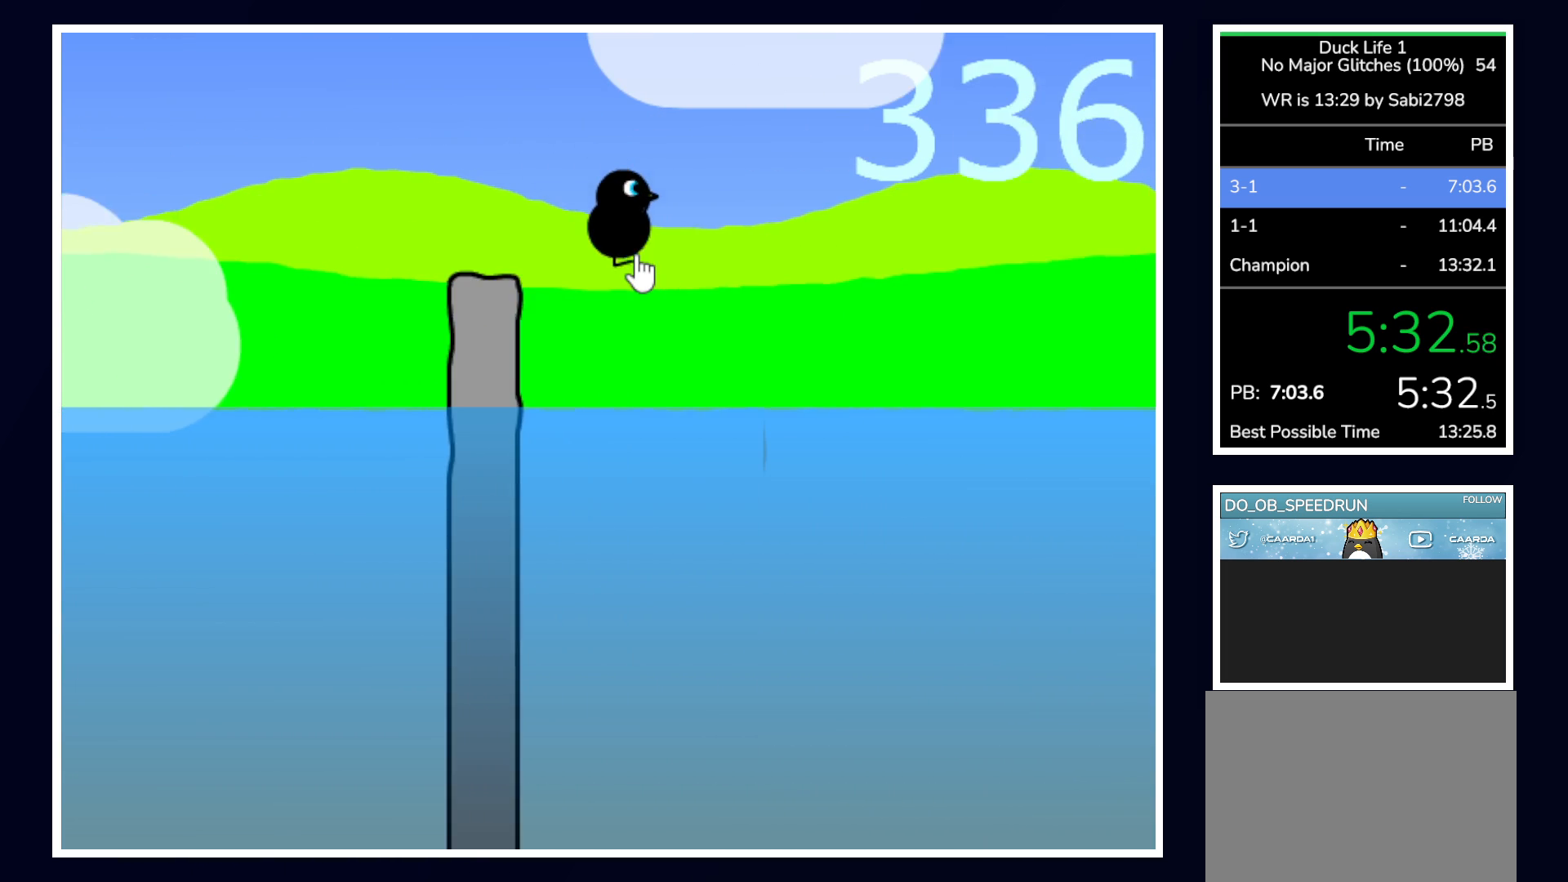
Gameplay with keyboard and mouse; each line is a JSON object with the keys and mouse buttons held at the frame after it. "events" lists presses ("down") and releases ("up") of "alt", "b", "c", "down", "f", "left", "right", "space", "tab", "up" and "mouse_left" between this image and that frame as [ms after this image, input, new state], when the widget could be followed in between. "mouse_left" = the "left" button of the "mouse" list. No other keys are recorded. Mouse movement is not recorded.
{"keys": ["left"], "mouse": [], "events": []}
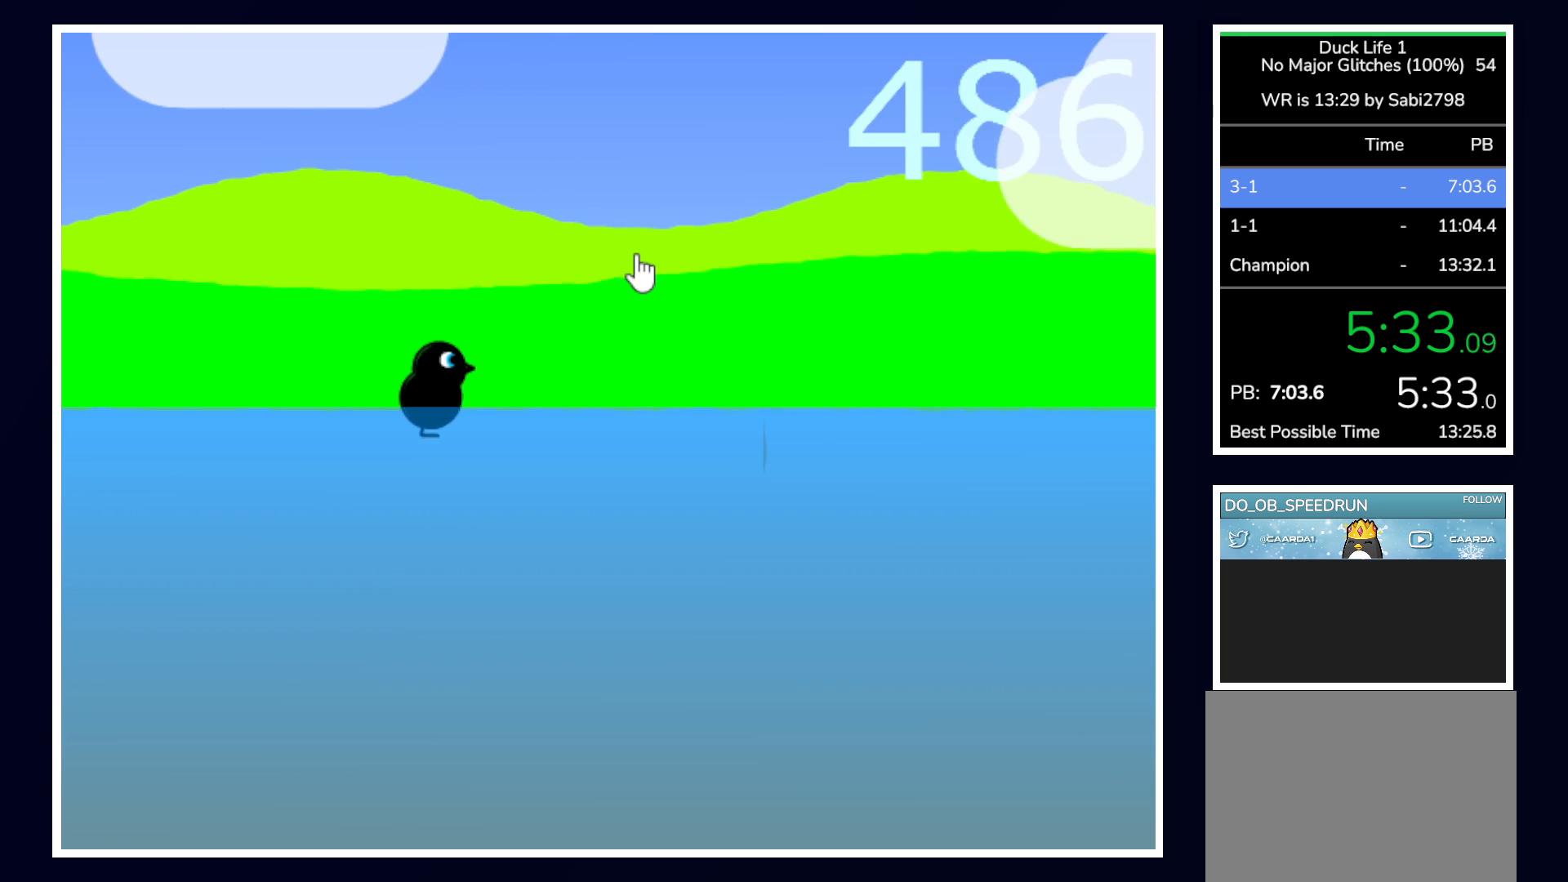
{"keys": [], "mouse": [], "events": [[400, "left", "up"]]}
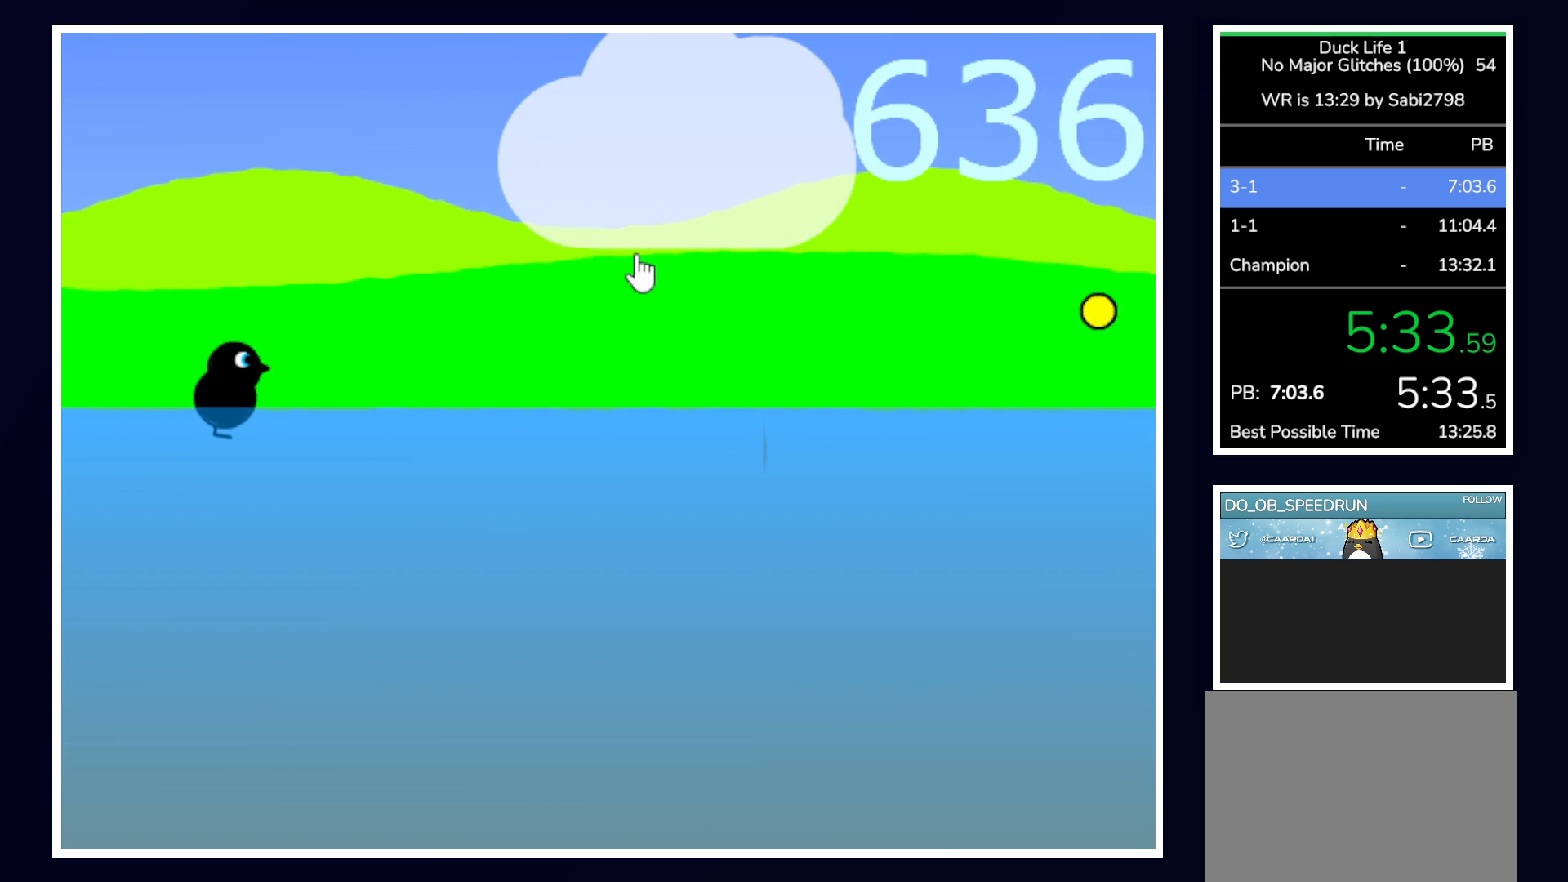
{"keys": [], "mouse": [], "events": []}
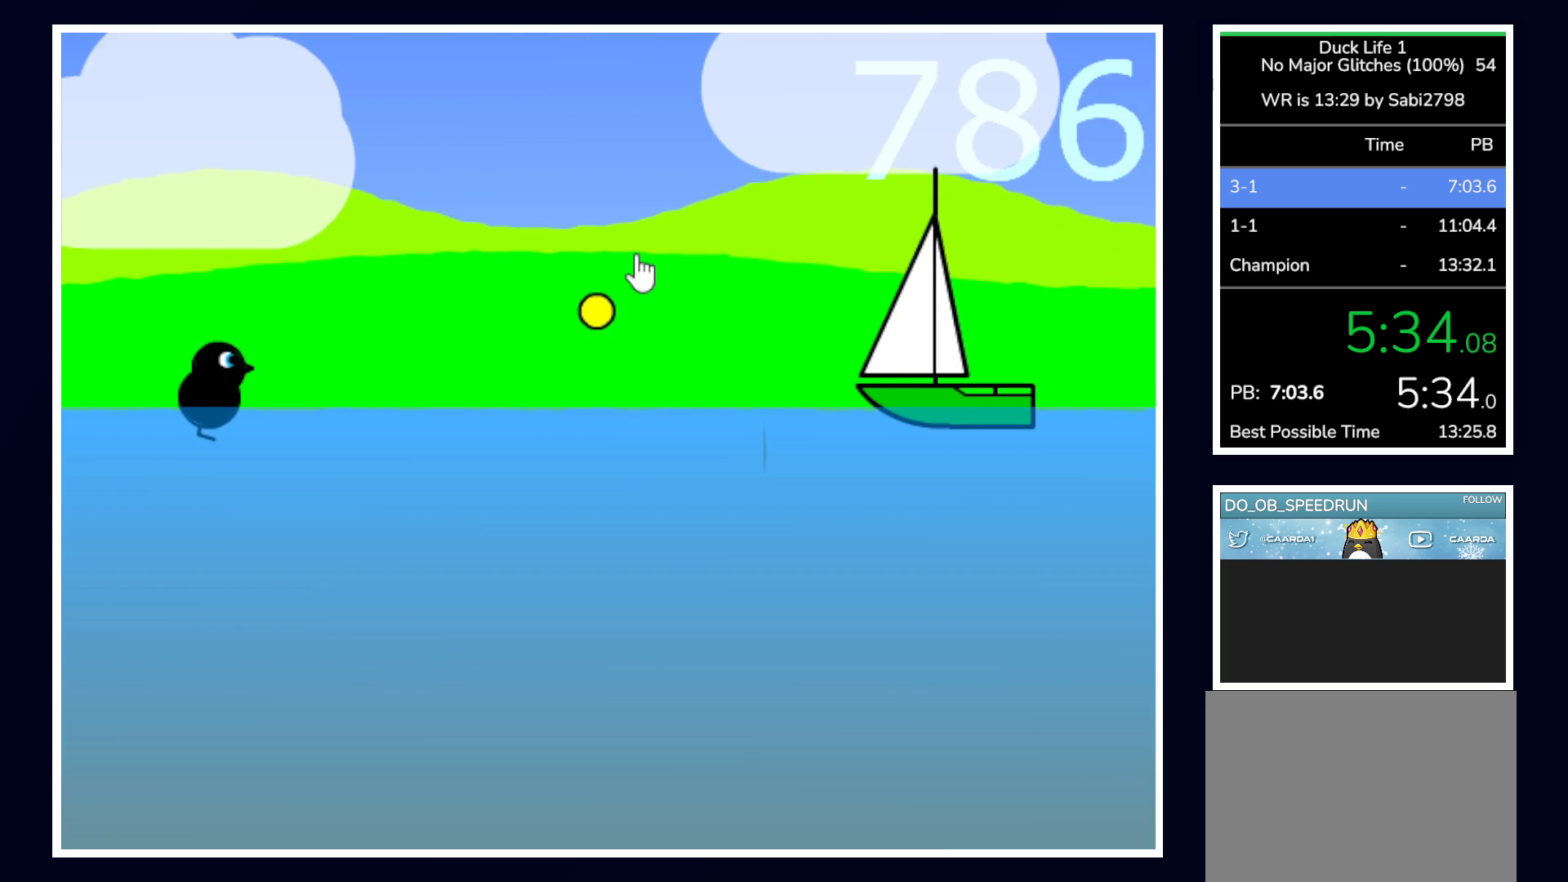
{"keys": [], "mouse": [], "events": [[283, "down", "down"], [417, "down", "up"]]}
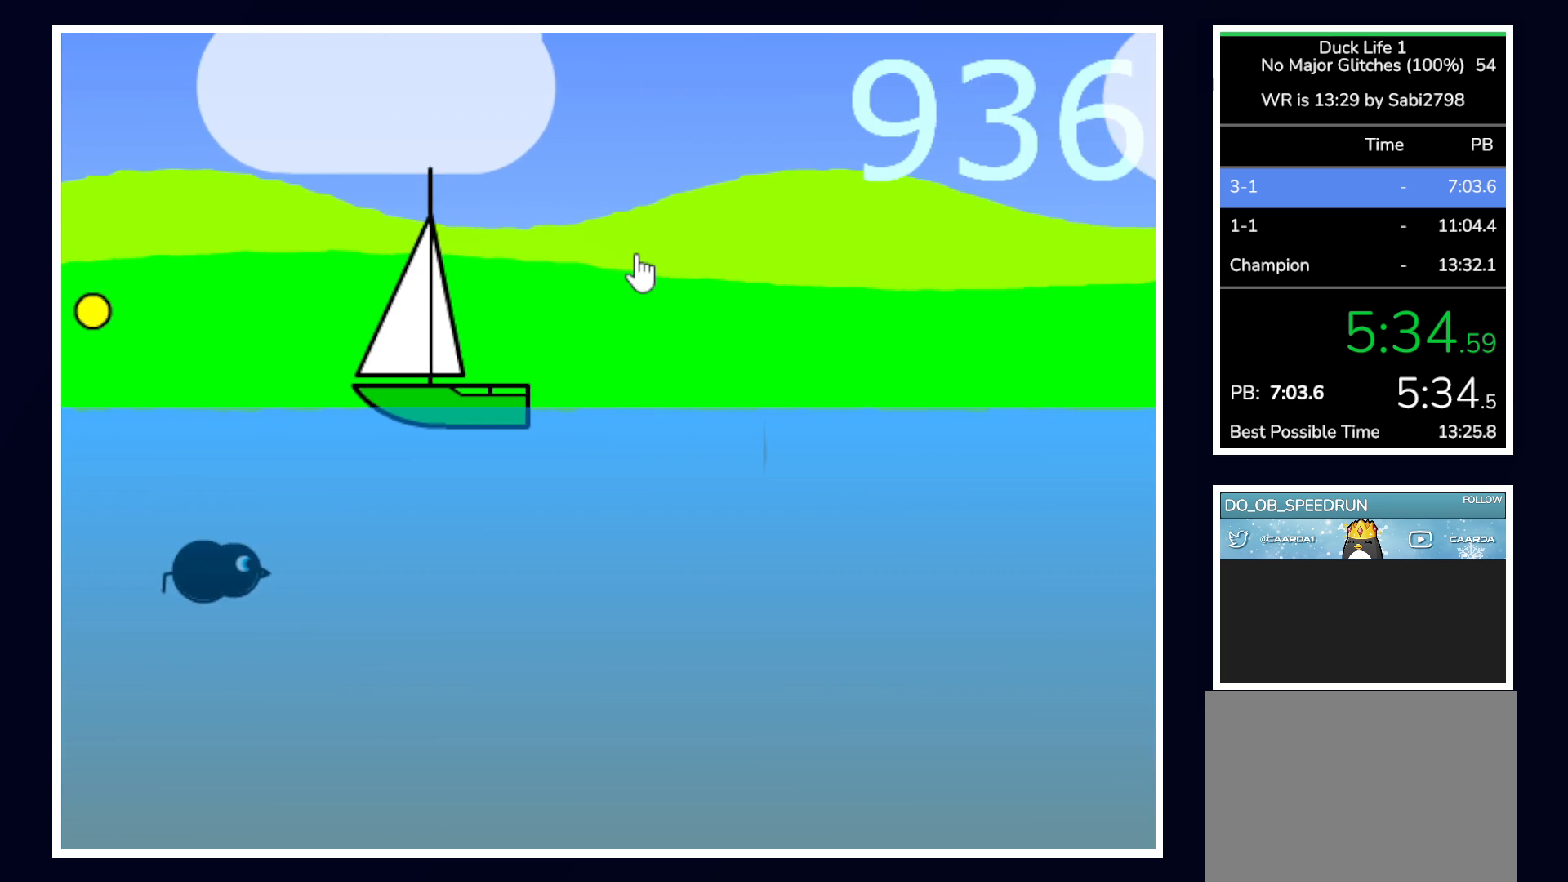
{"keys": [], "mouse": [], "events": []}
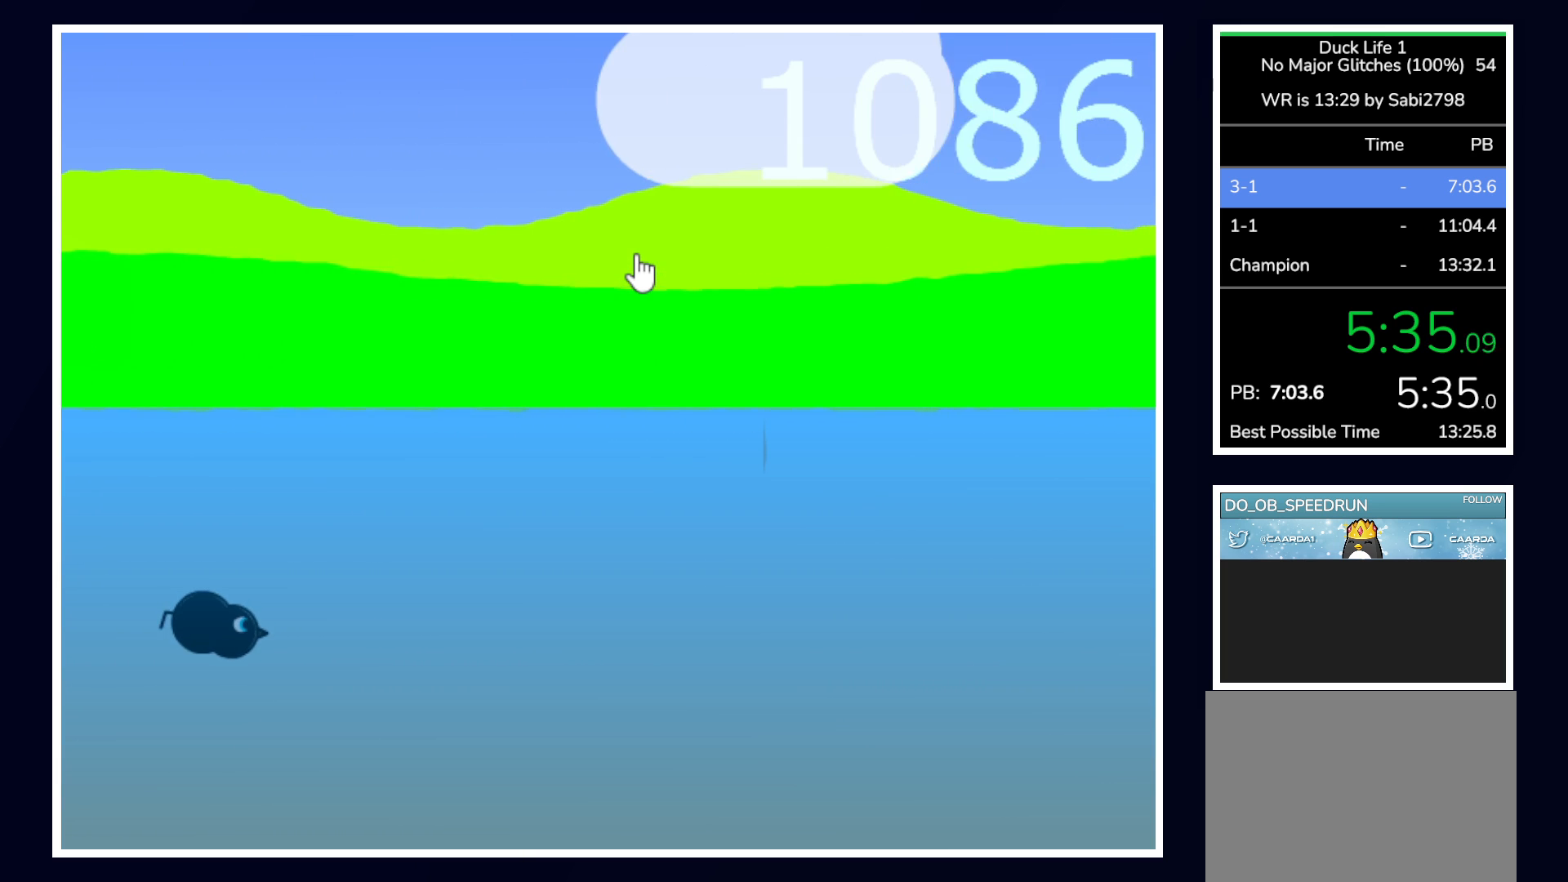
{"keys": [], "mouse": [], "events": []}
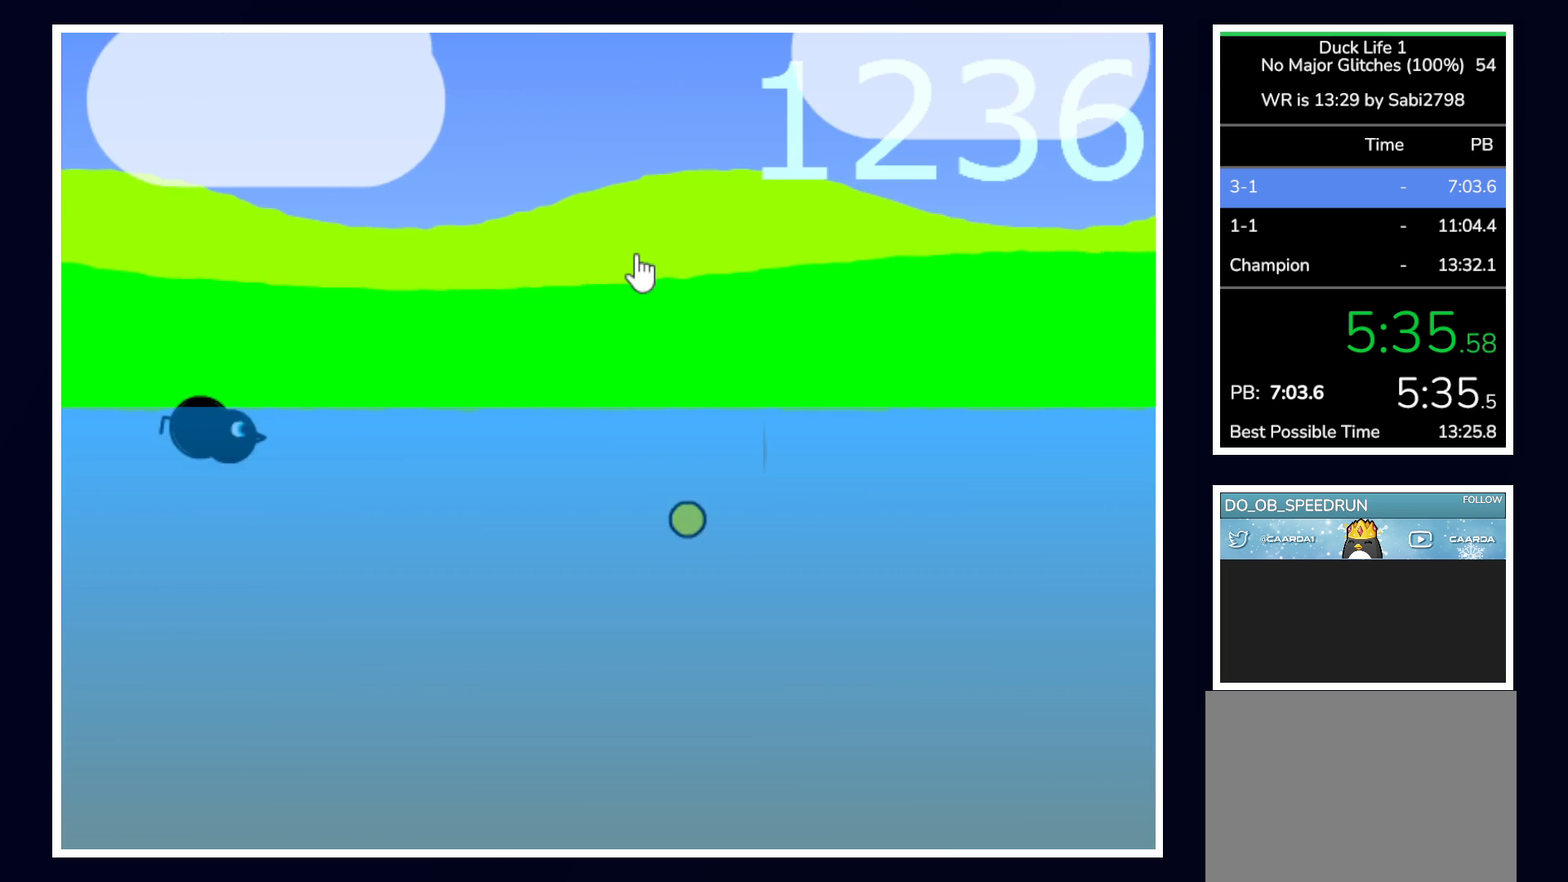
{"keys": [], "mouse": [], "events": []}
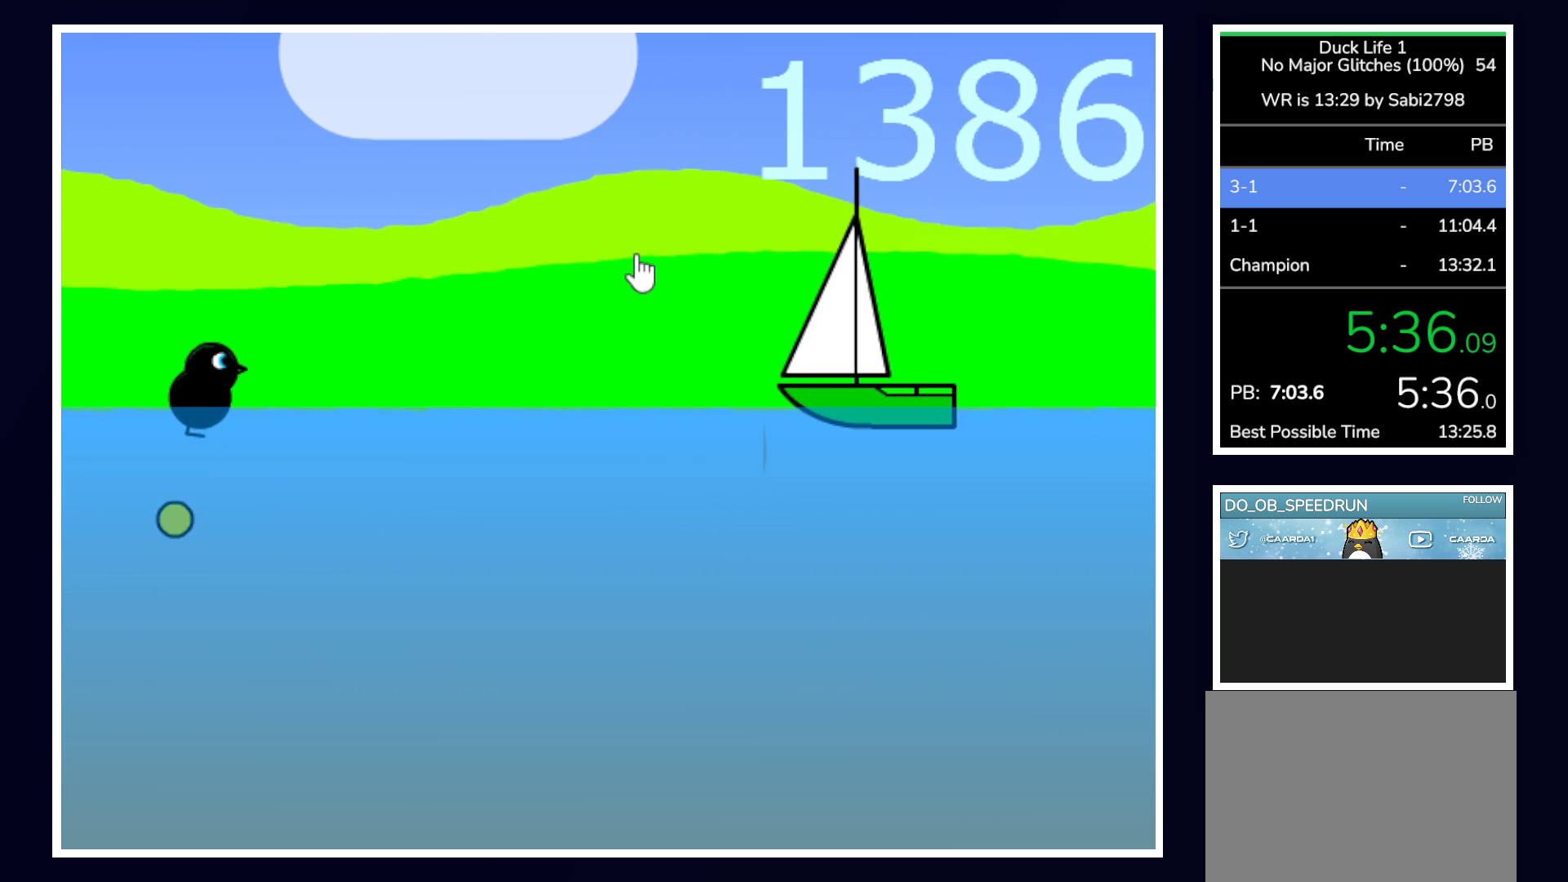
{"keys": [], "mouse": [], "events": [[200, "down", "down"], [283, "down", "up"]]}
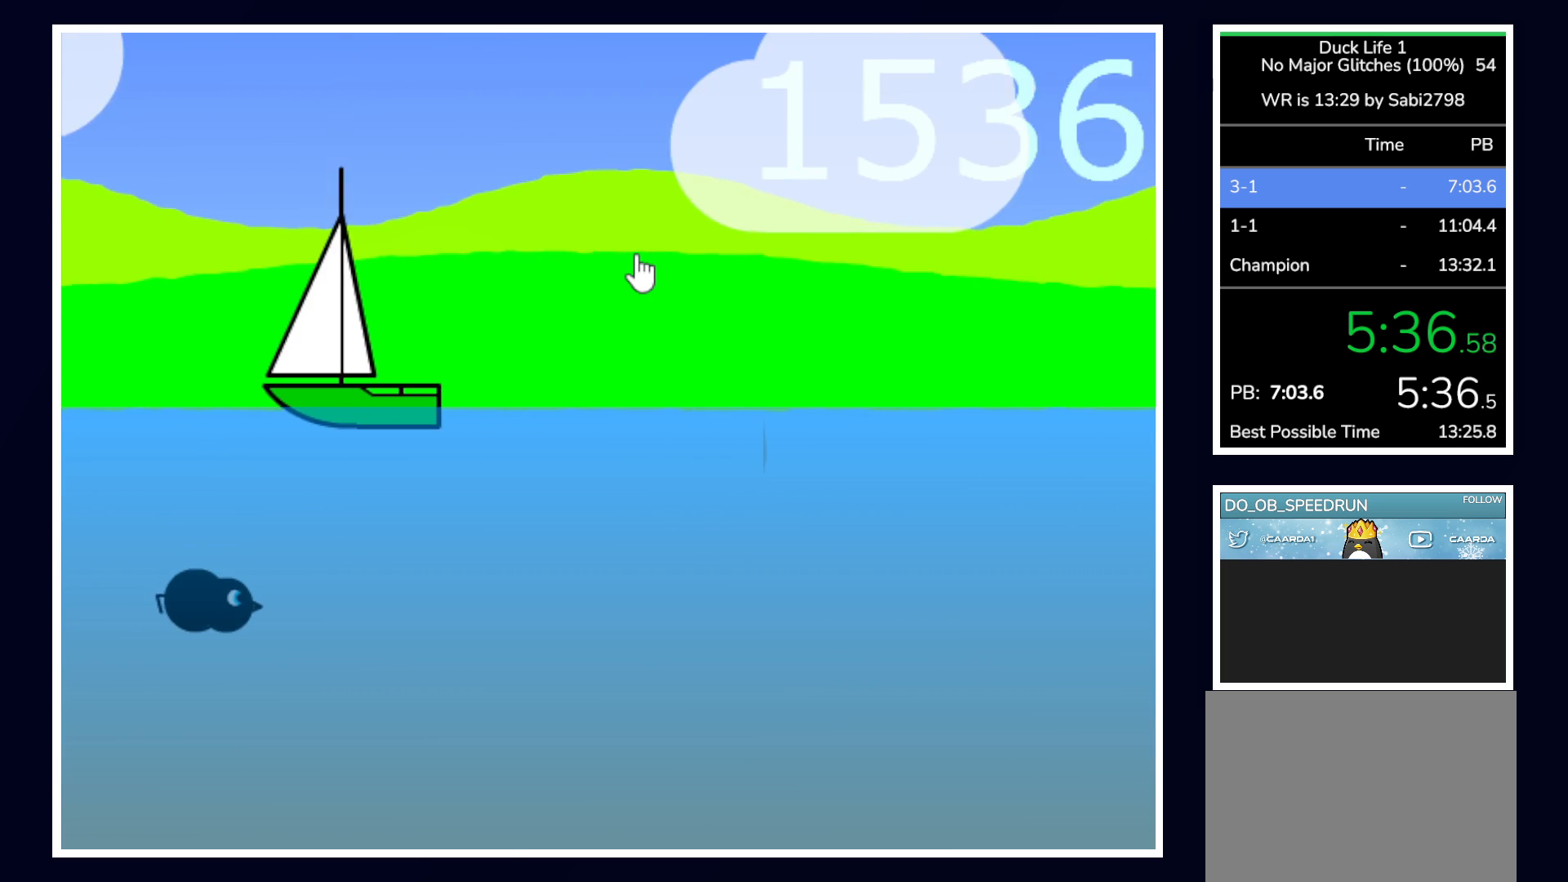
{"keys": [], "mouse": [], "events": []}
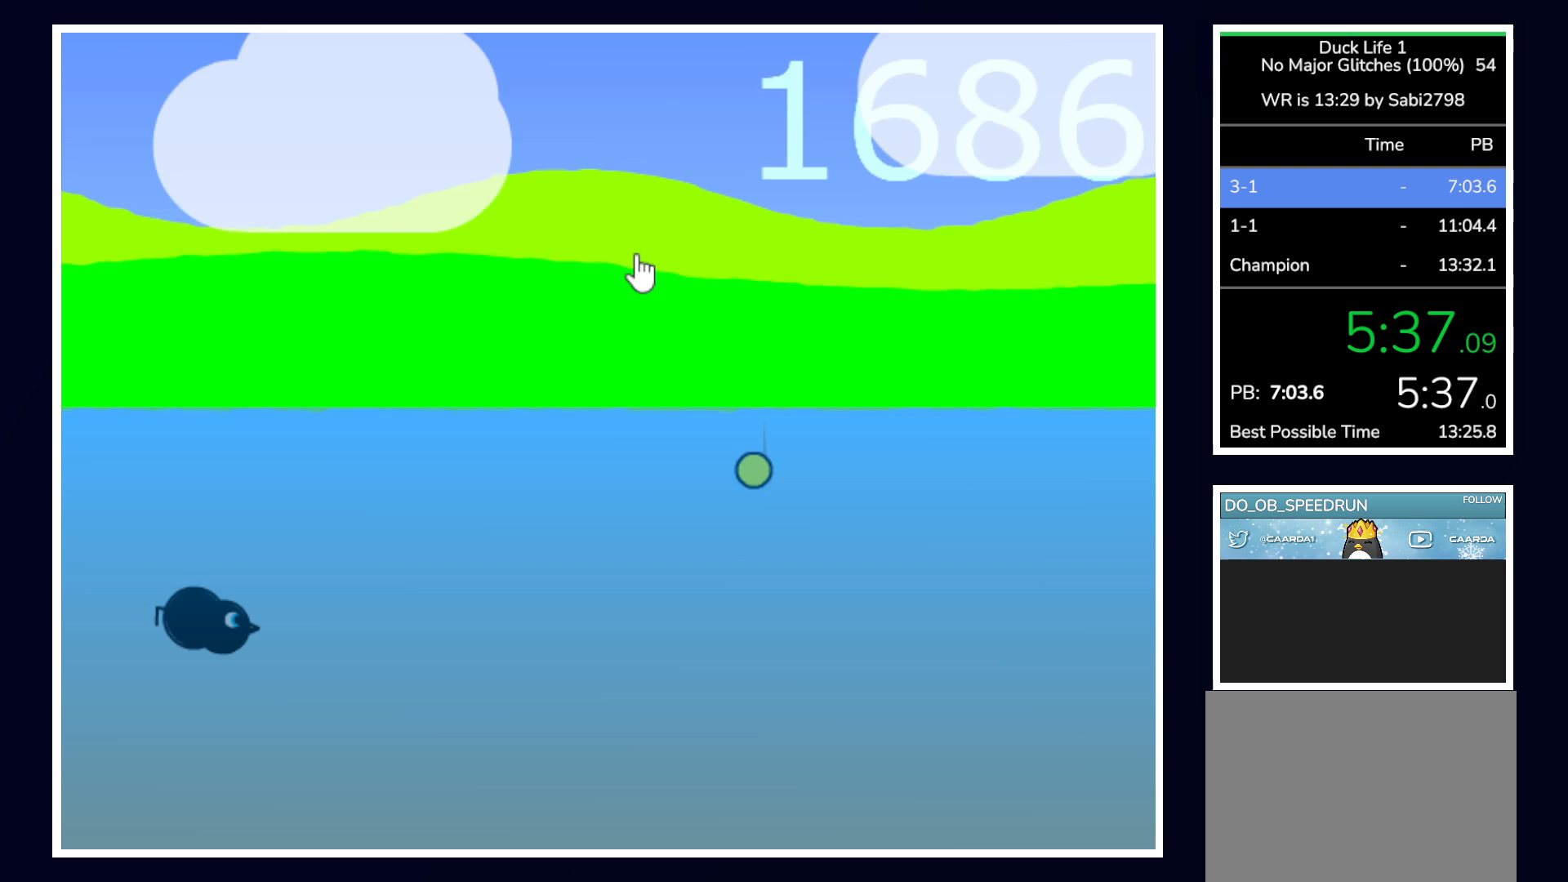
{"keys": [], "mouse": [], "events": []}
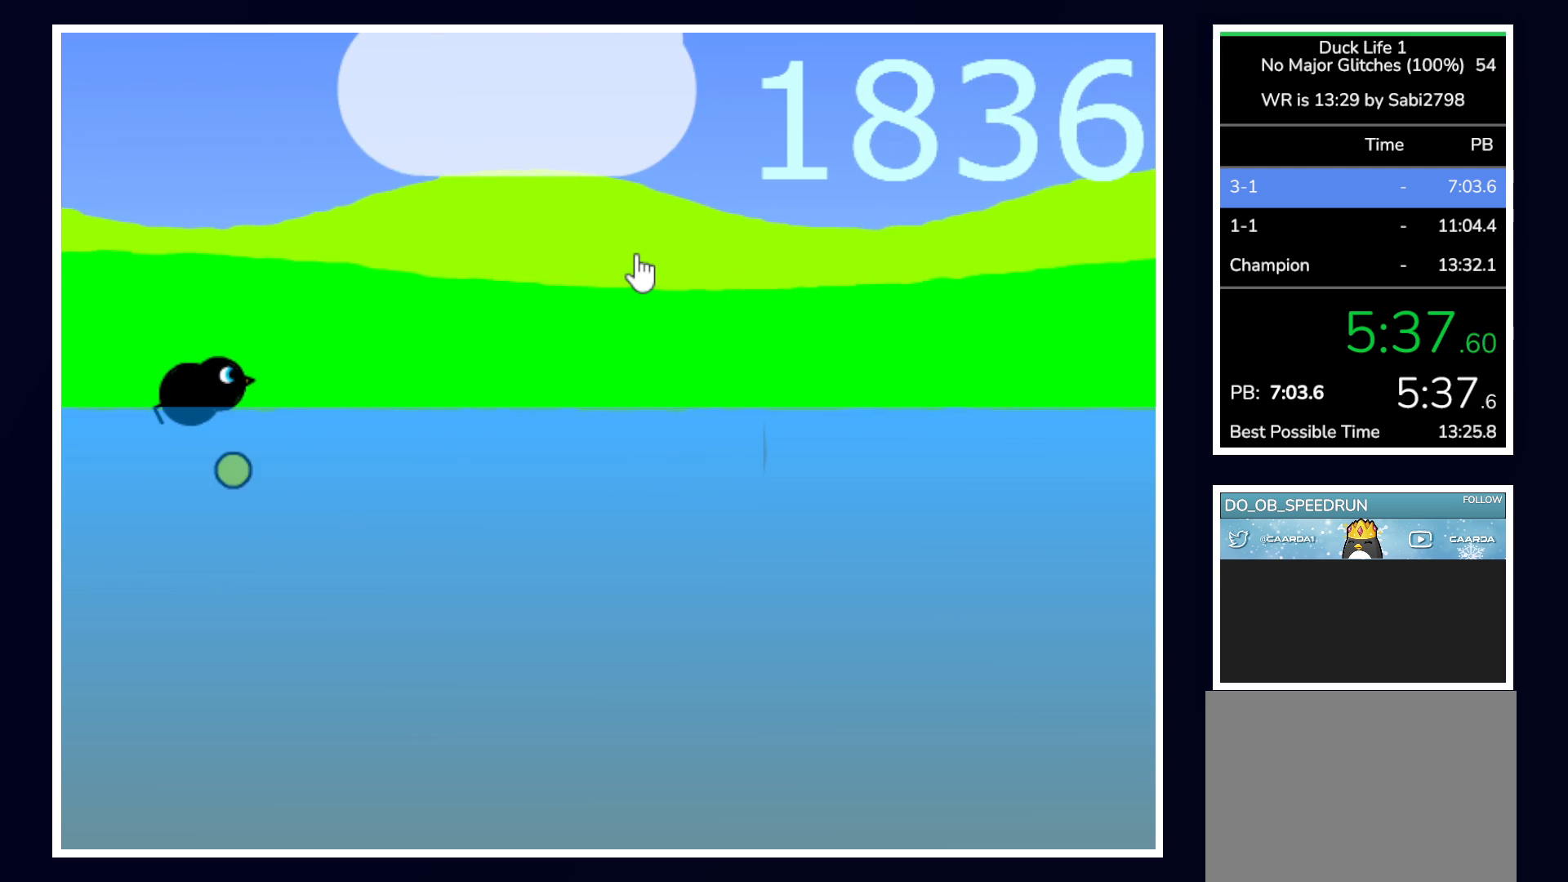
{"keys": ["down"], "mouse": [], "events": [[433, "down", "down"]]}
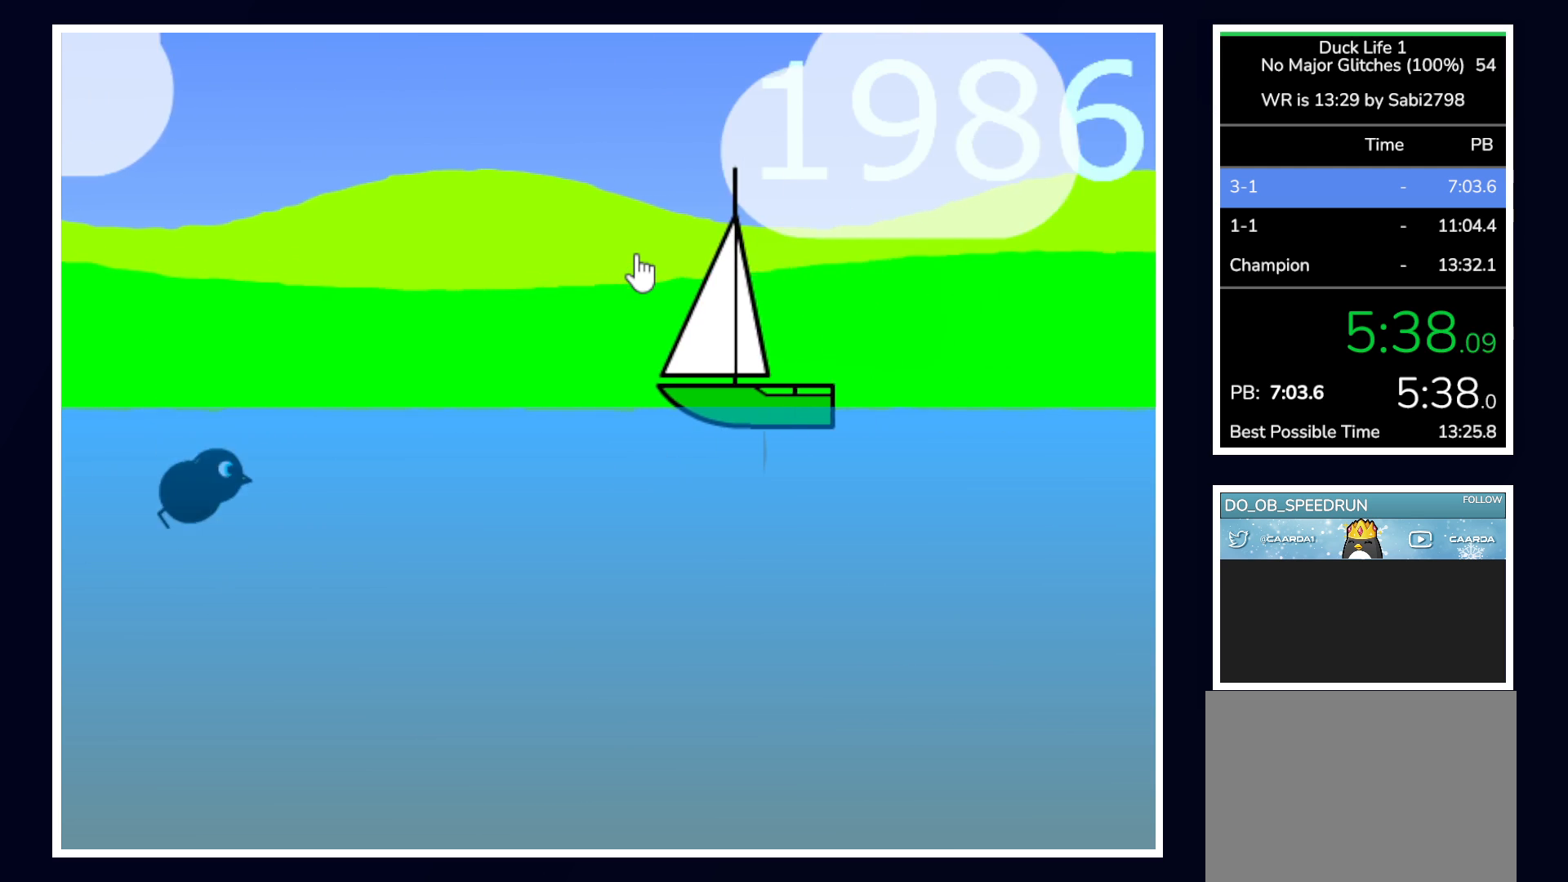
{"keys": [], "mouse": [], "events": [[33, "down", "up"]]}
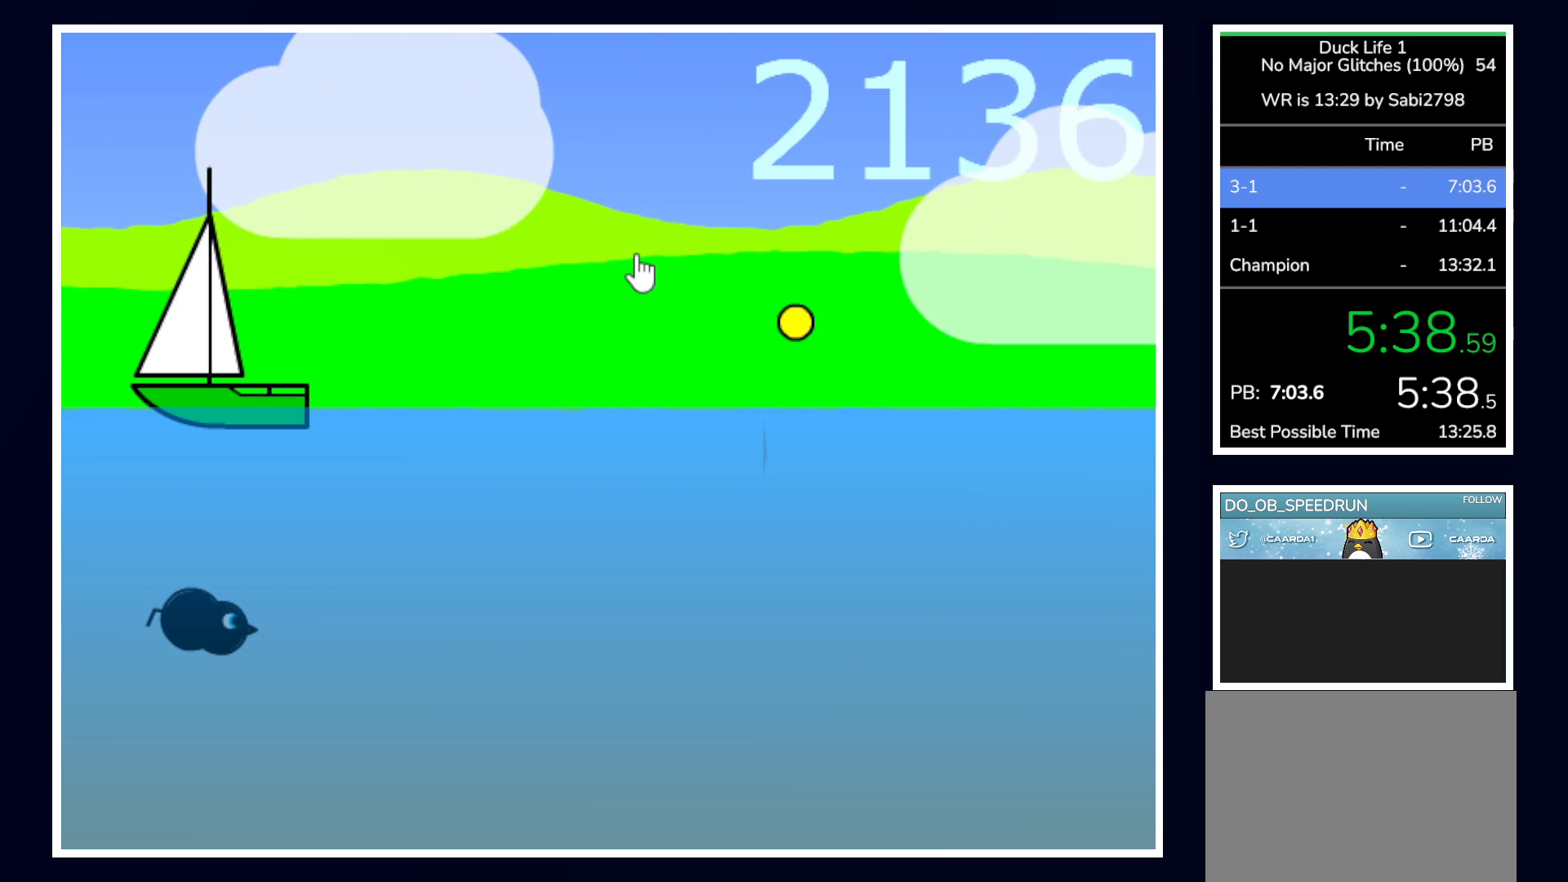
{"keys": [], "mouse": [], "events": []}
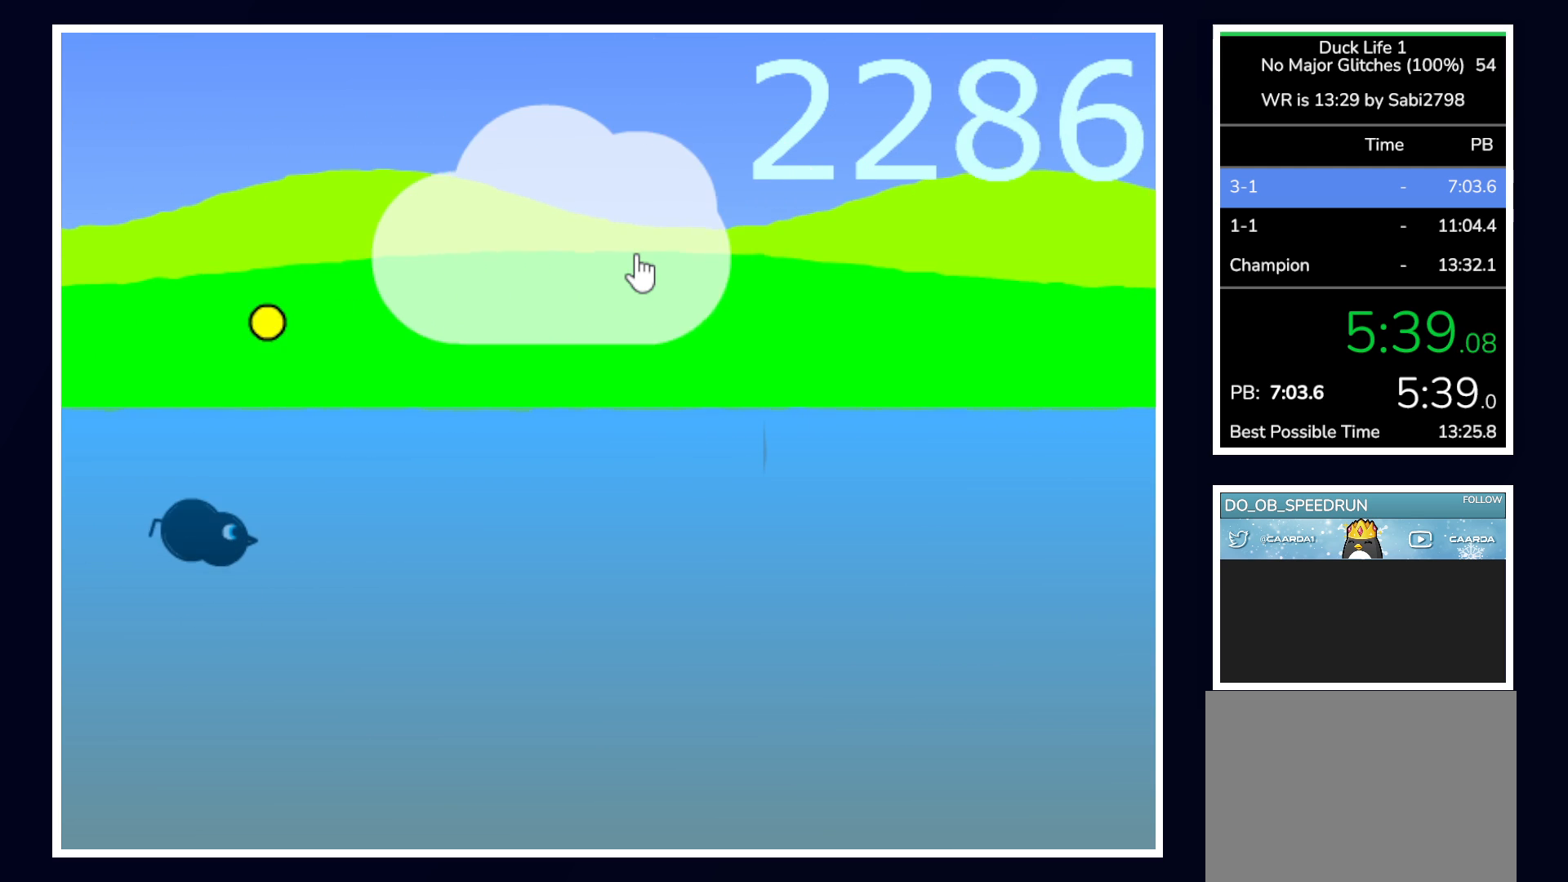
{"keys": [], "mouse": [], "events": []}
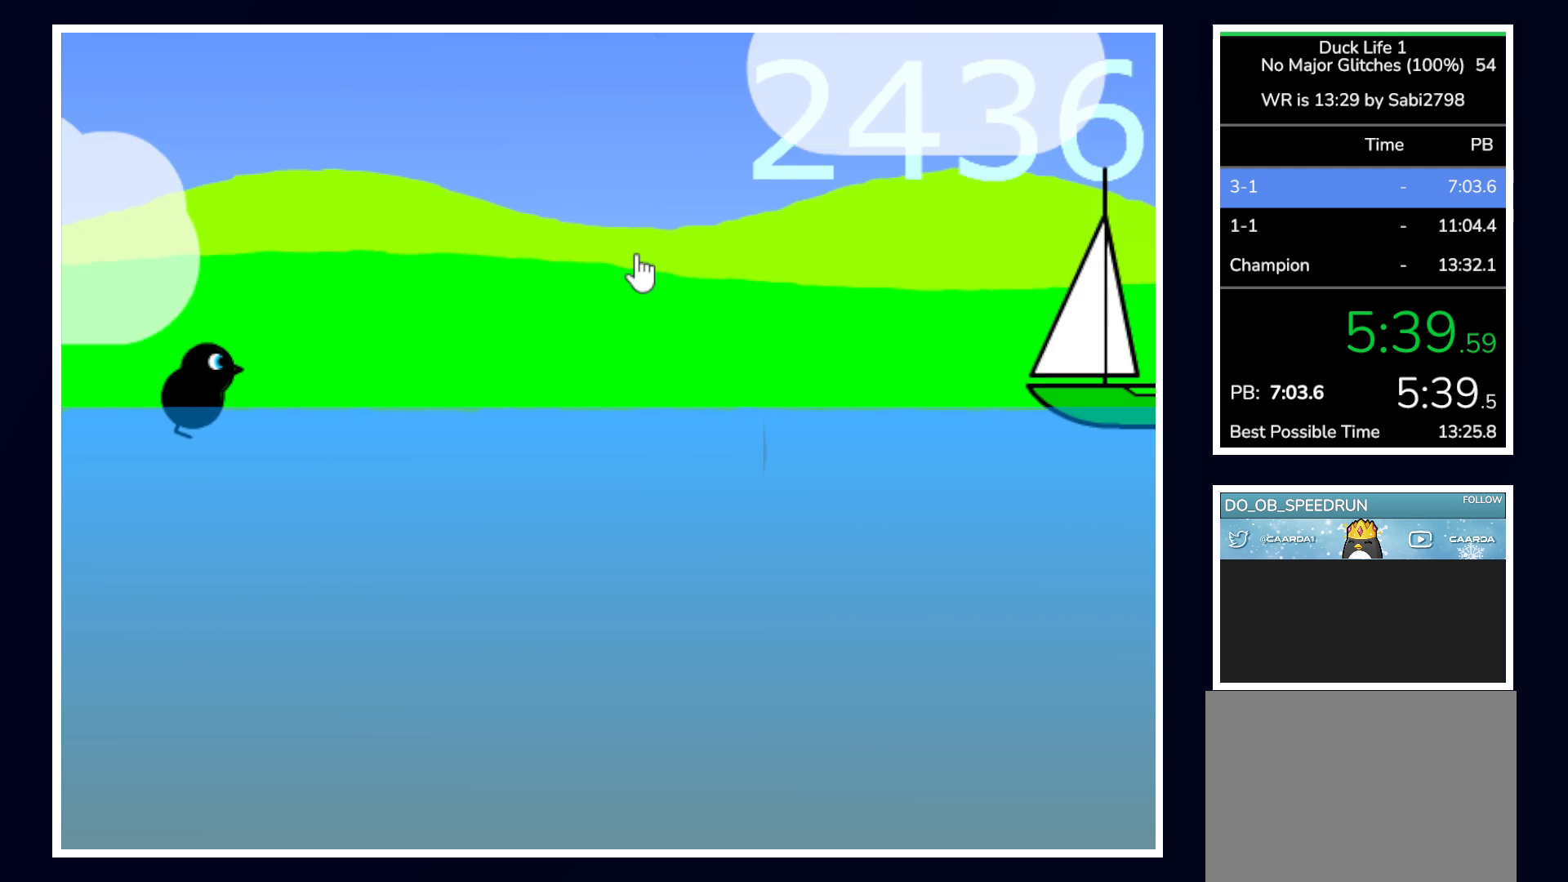
{"keys": [], "mouse": [], "events": [[317, "down", "down"], [400, "down", "up"]]}
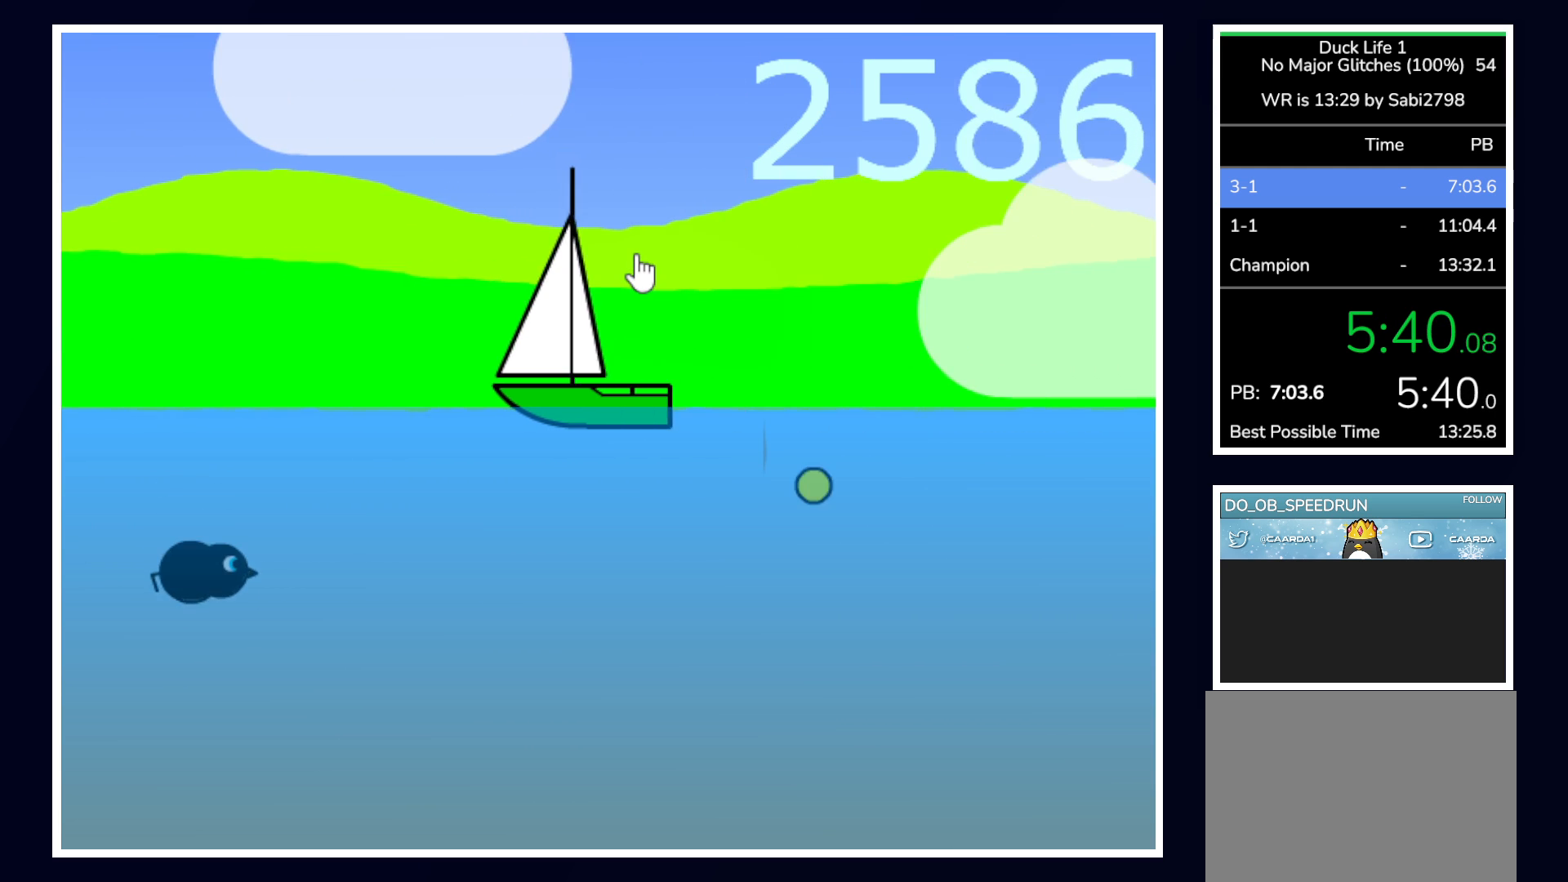
{"keys": [], "mouse": [], "events": []}
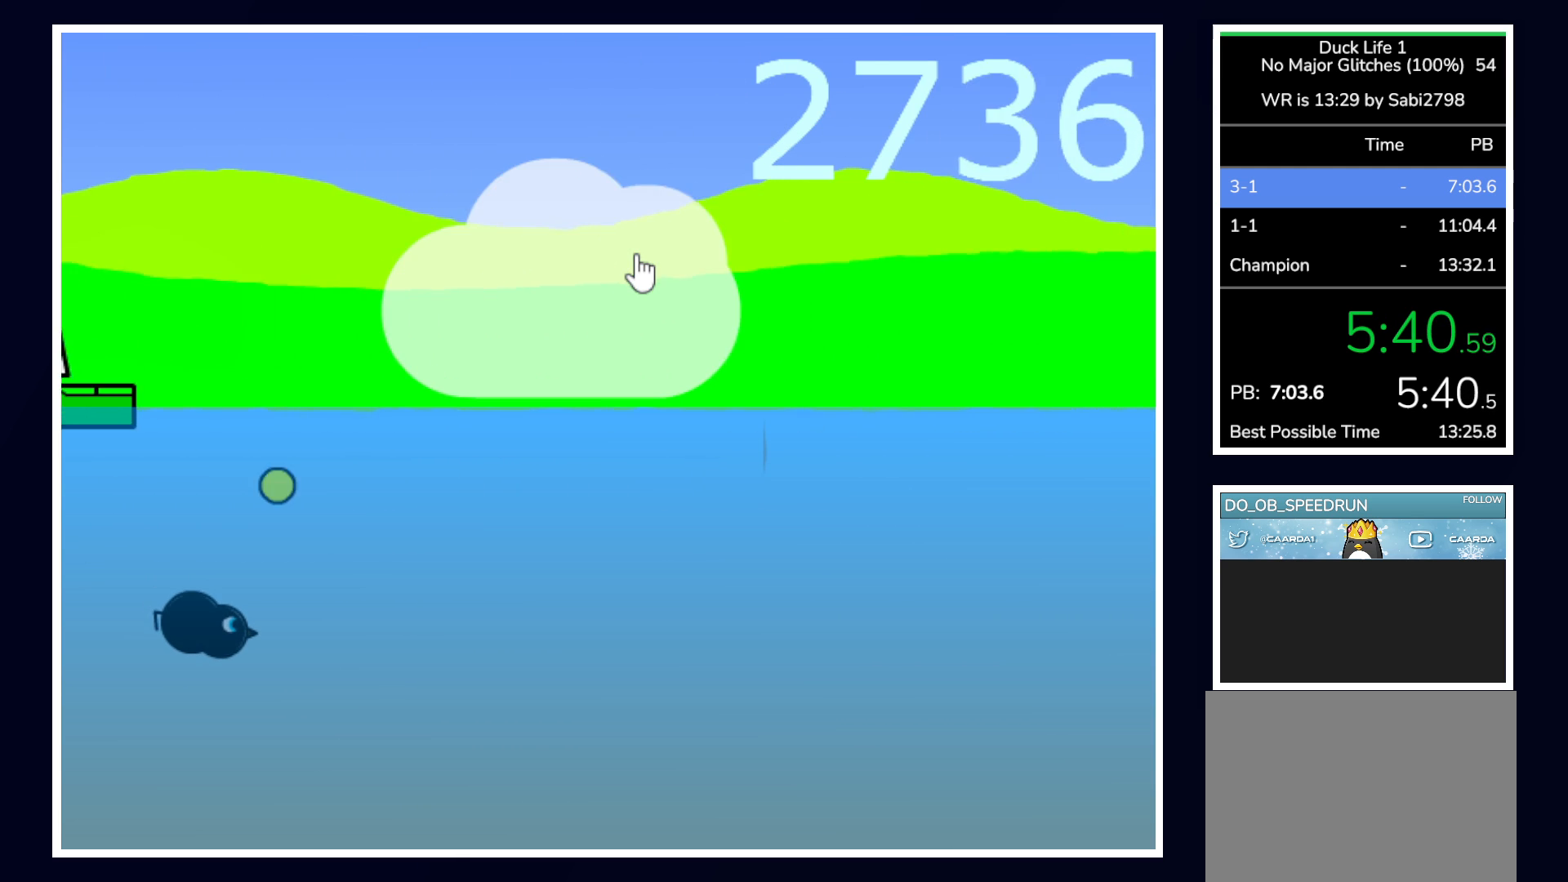
{"keys": [], "mouse": [], "events": []}
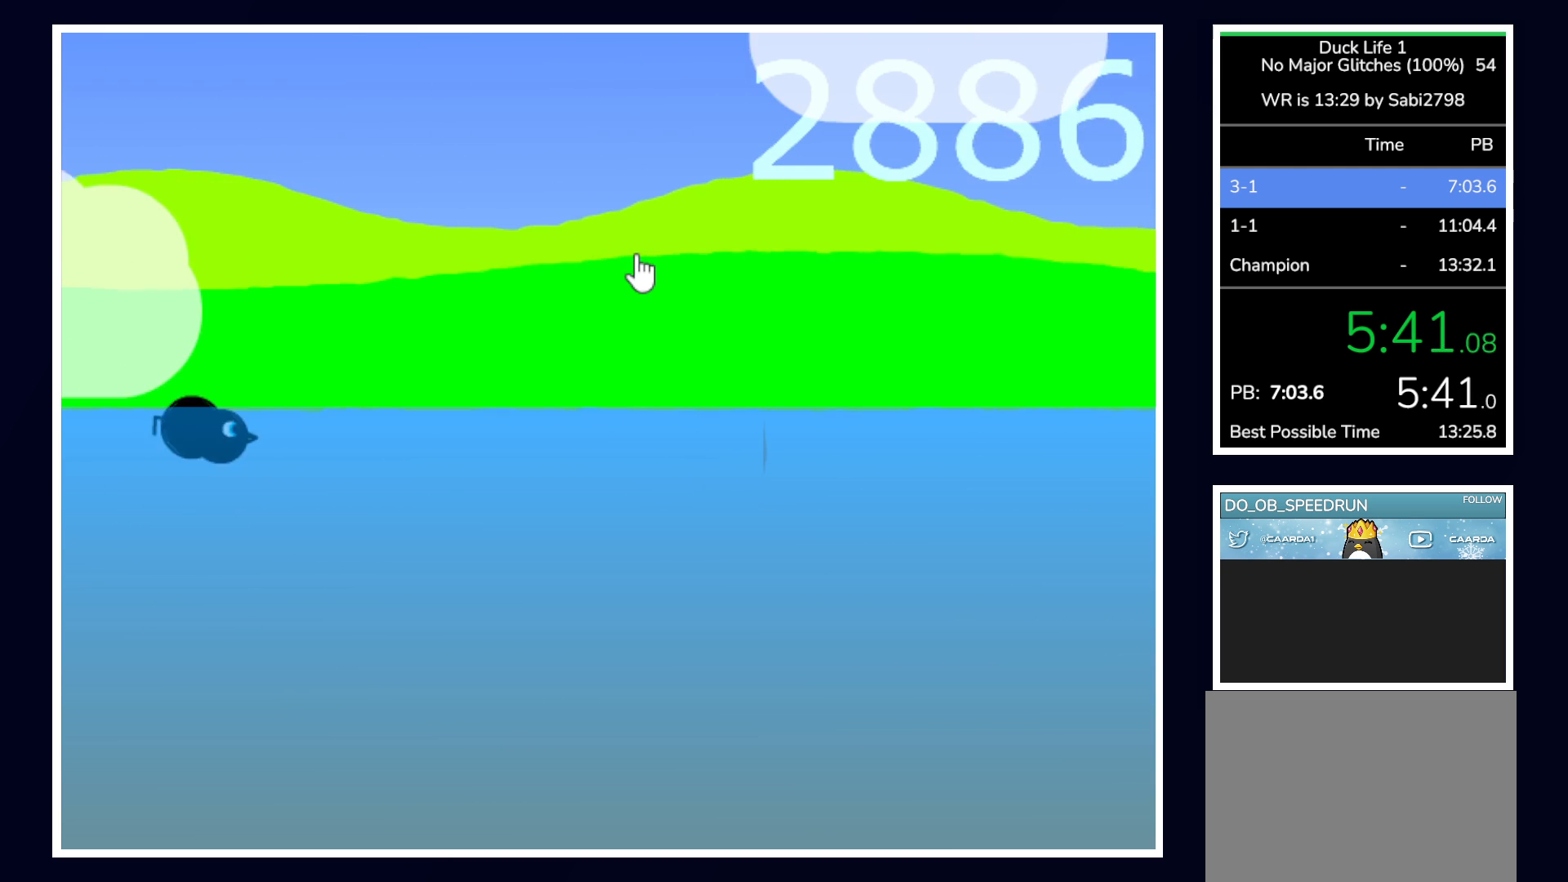
{"keys": [], "mouse": [], "events": []}
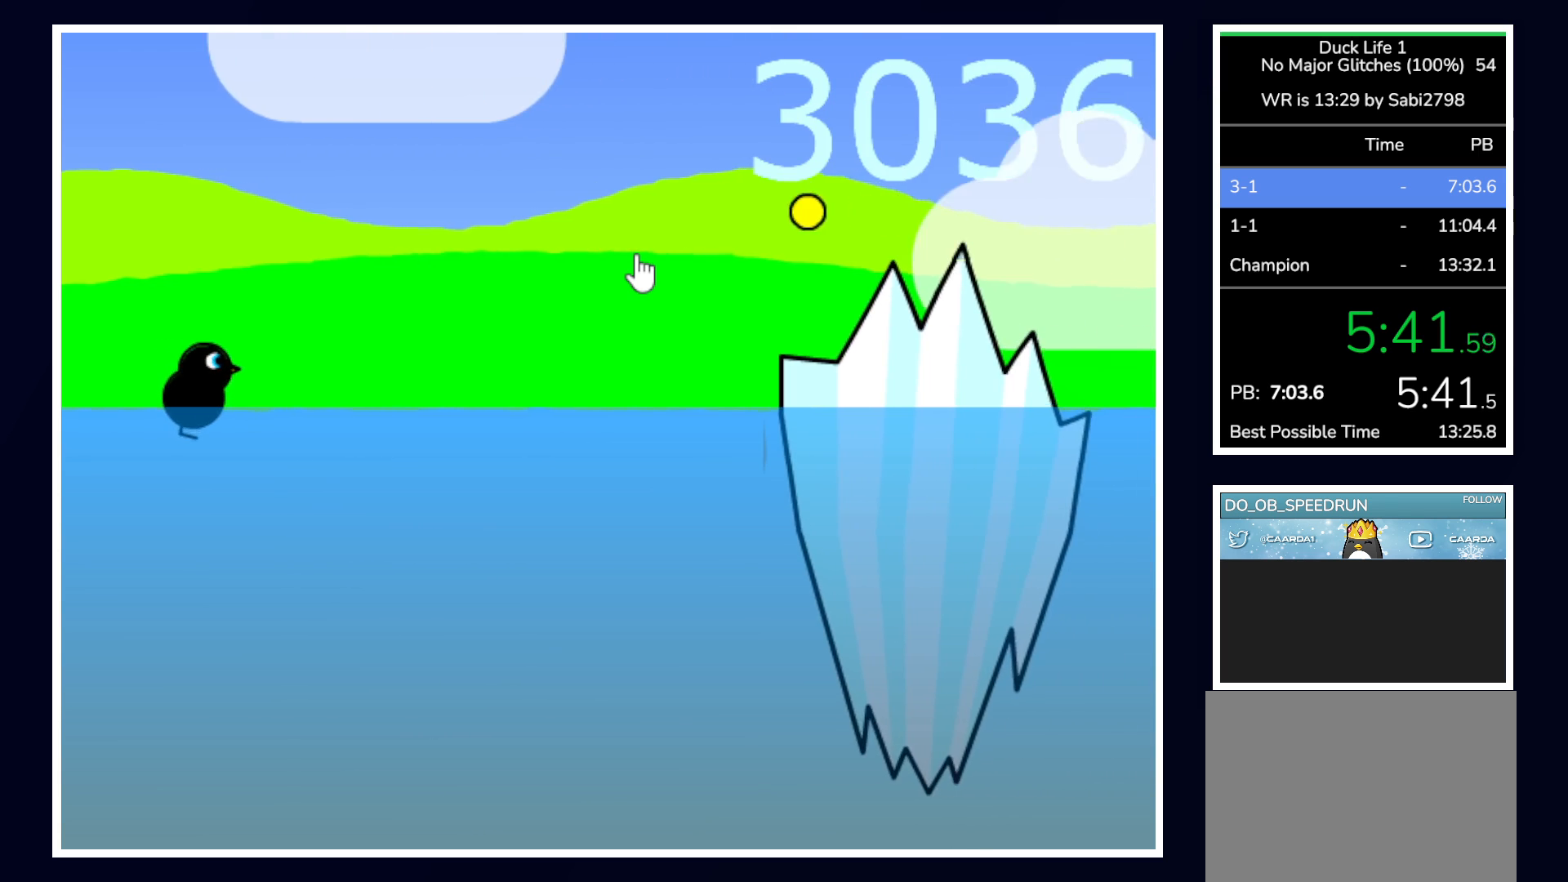
{"keys": [], "mouse": [], "events": [[83, "up", "down"], [183, "up", "up"]]}
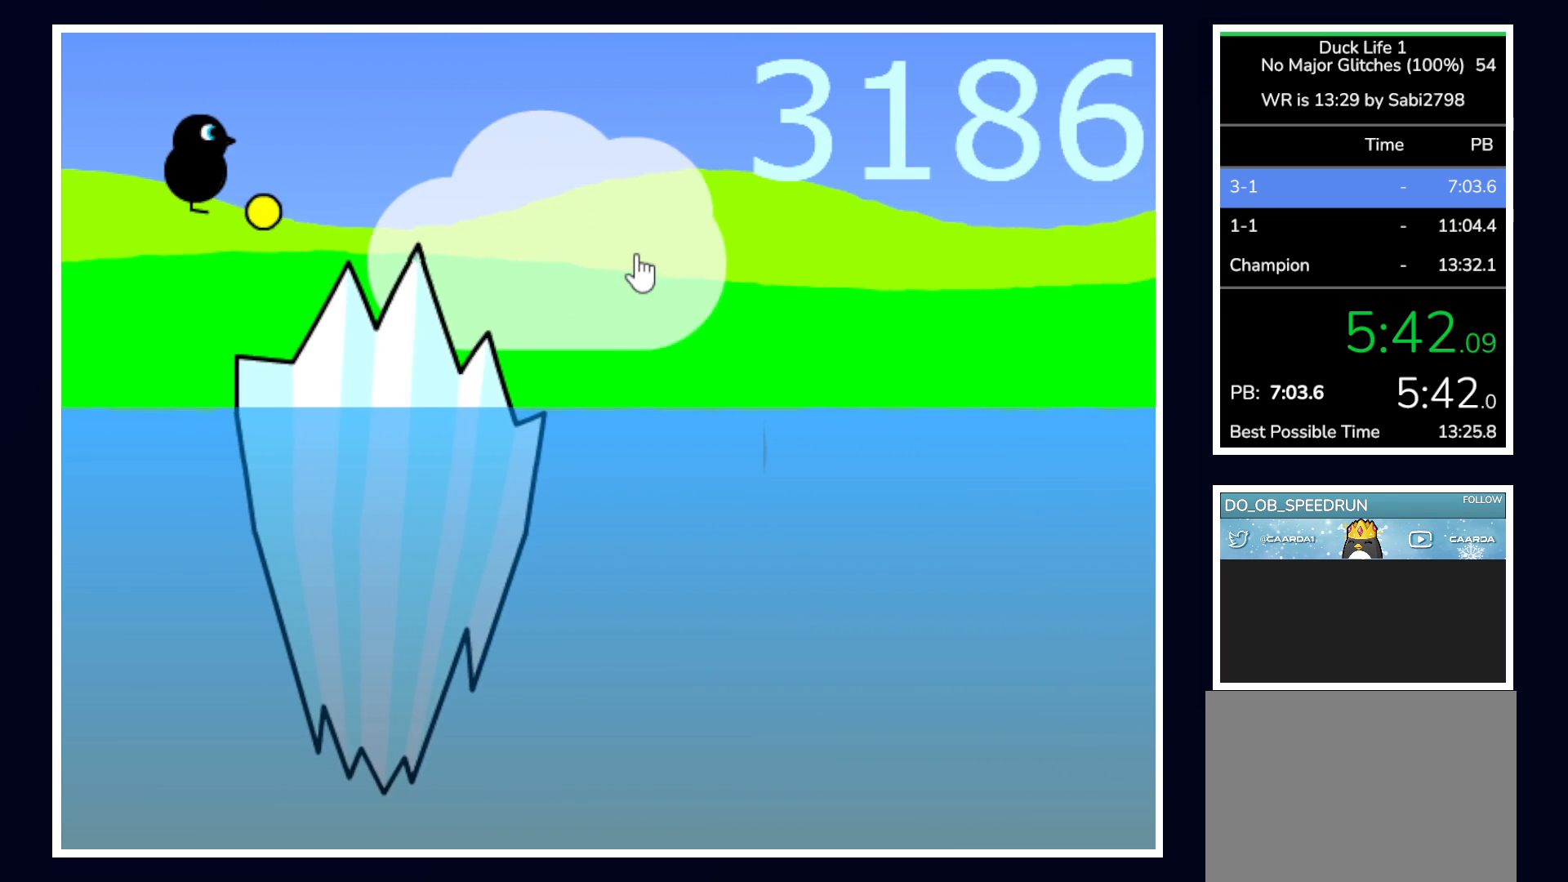
{"keys": [], "mouse": [], "events": []}
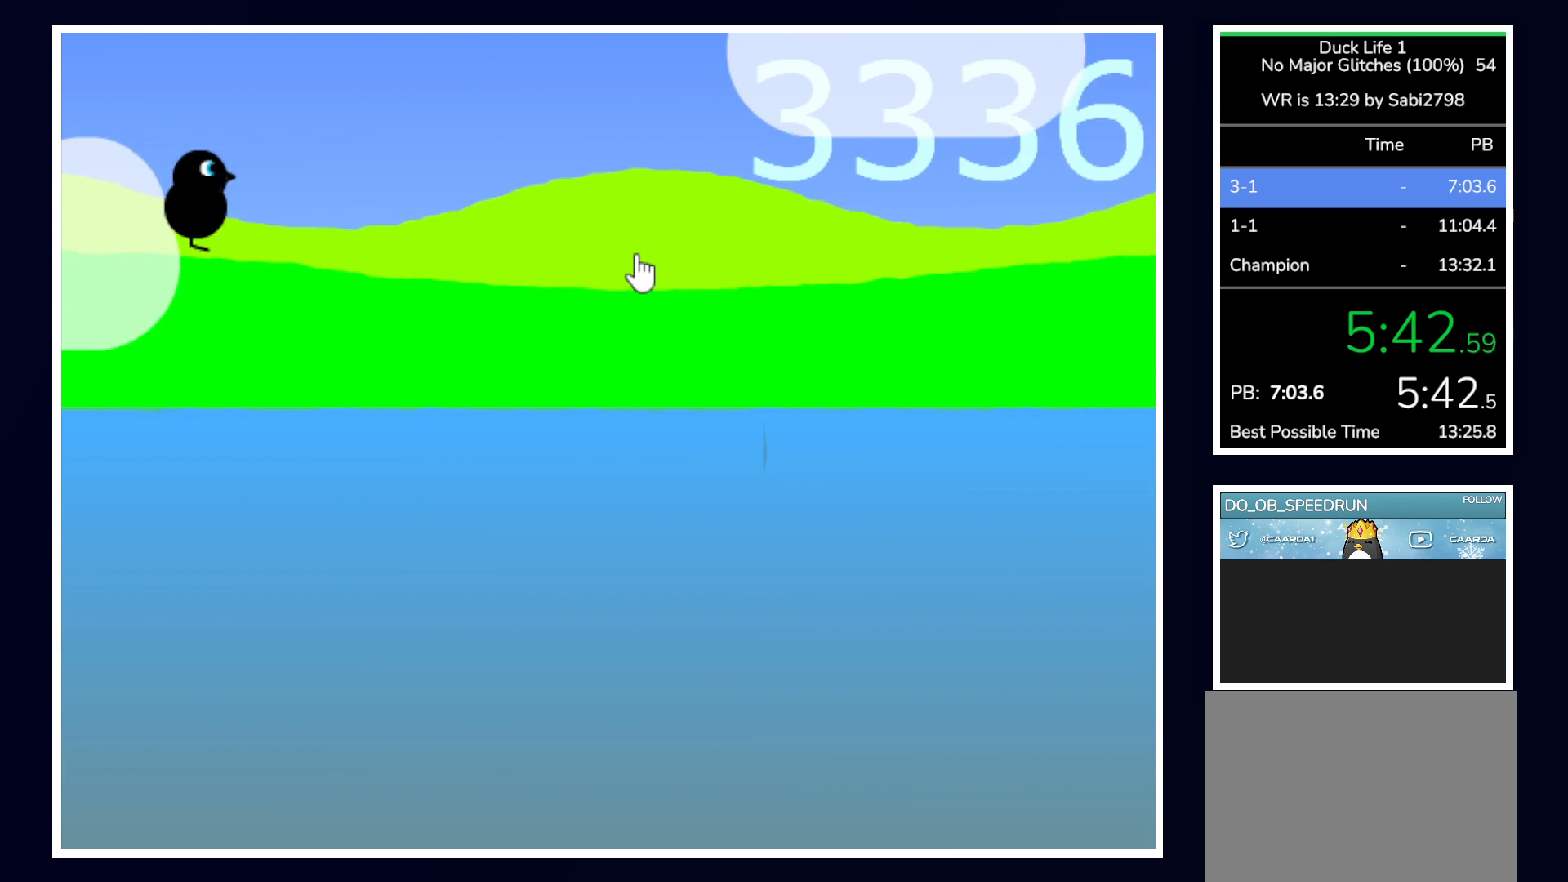
{"keys": [], "mouse": [], "events": []}
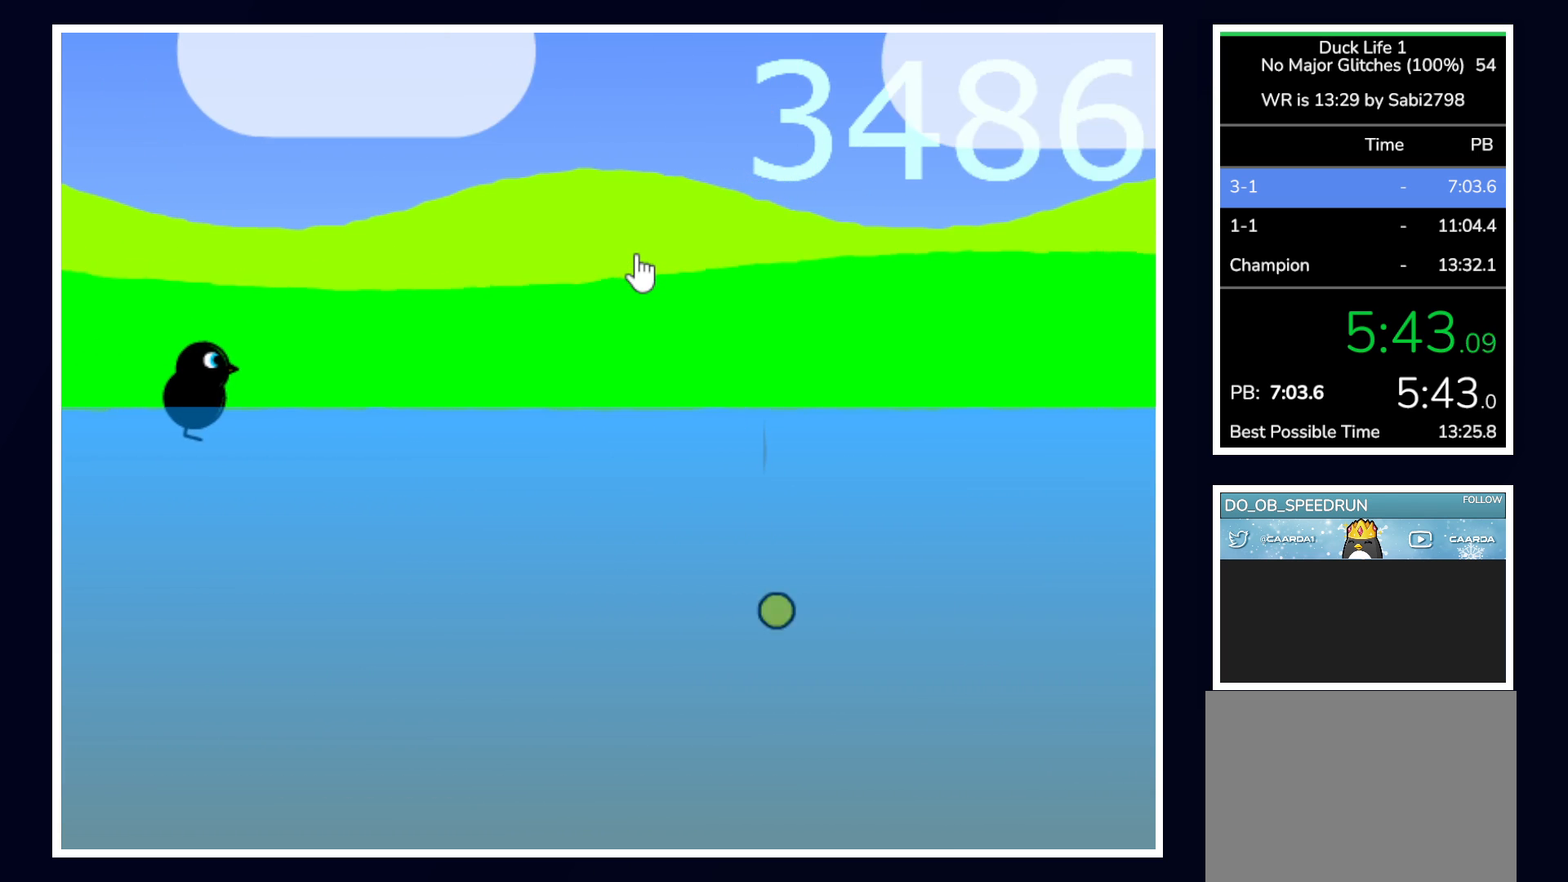
{"keys": ["down"], "mouse": [], "events": [[417, "down", "down"]]}
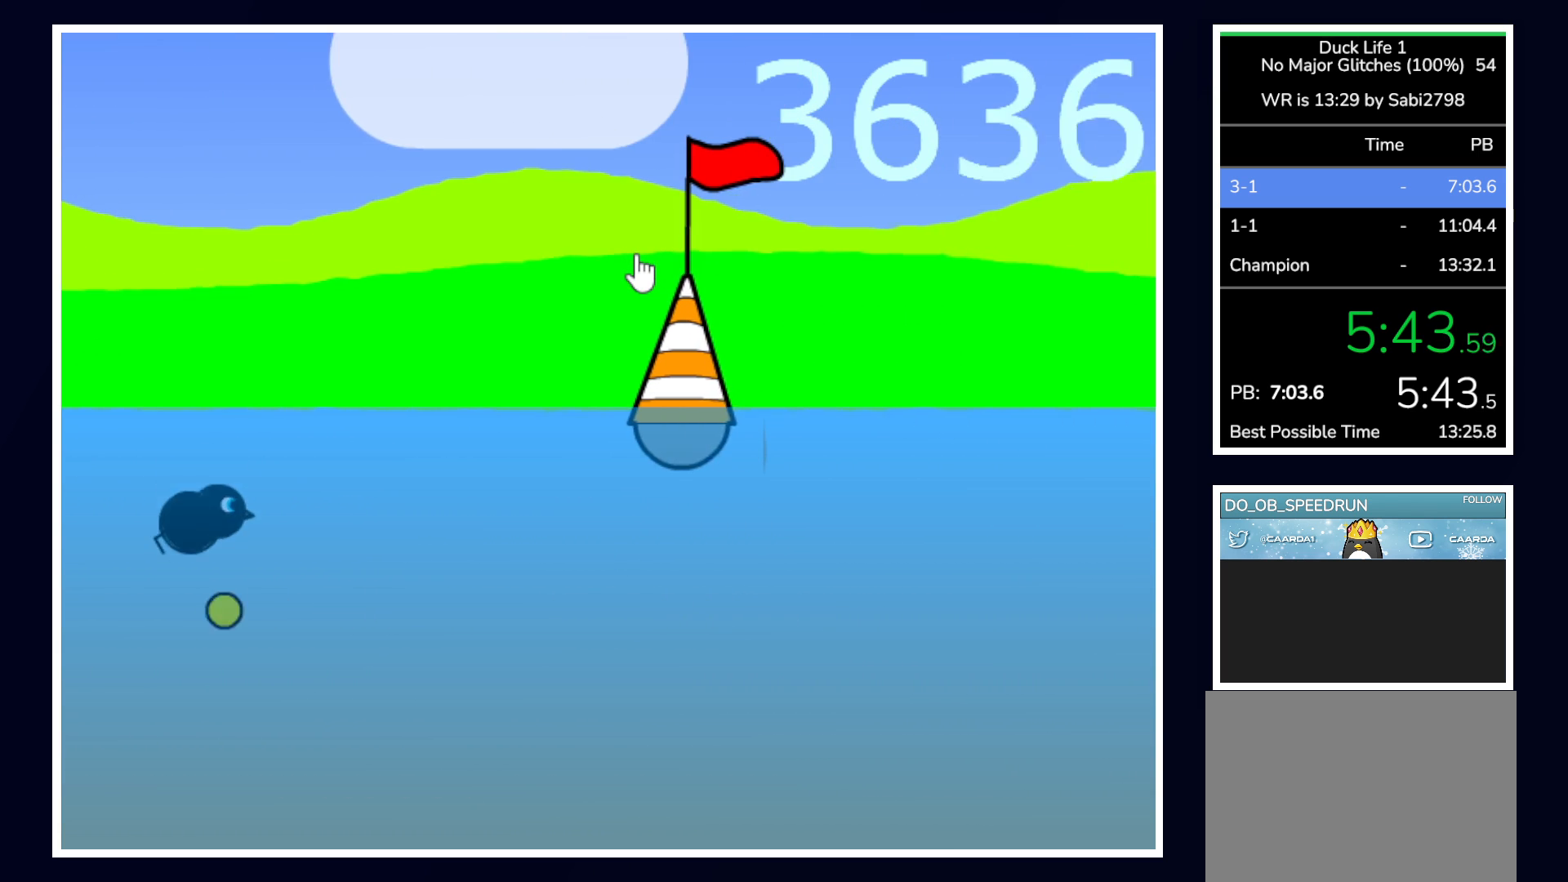
{"keys": [], "mouse": [], "events": [[50, "down", "up"]]}
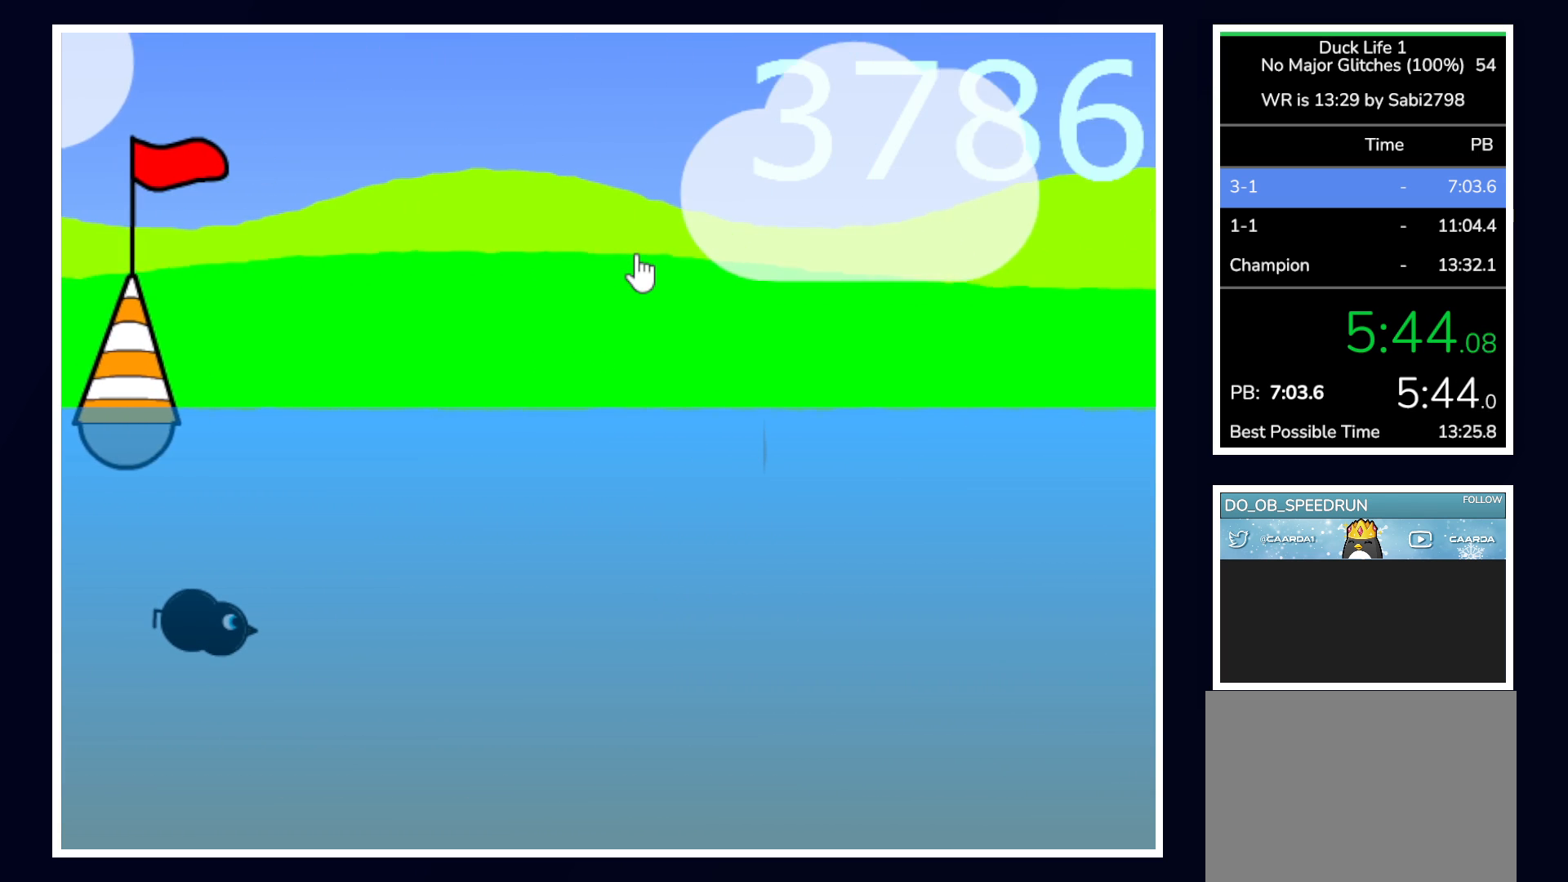
{"keys": [], "mouse": [], "events": []}
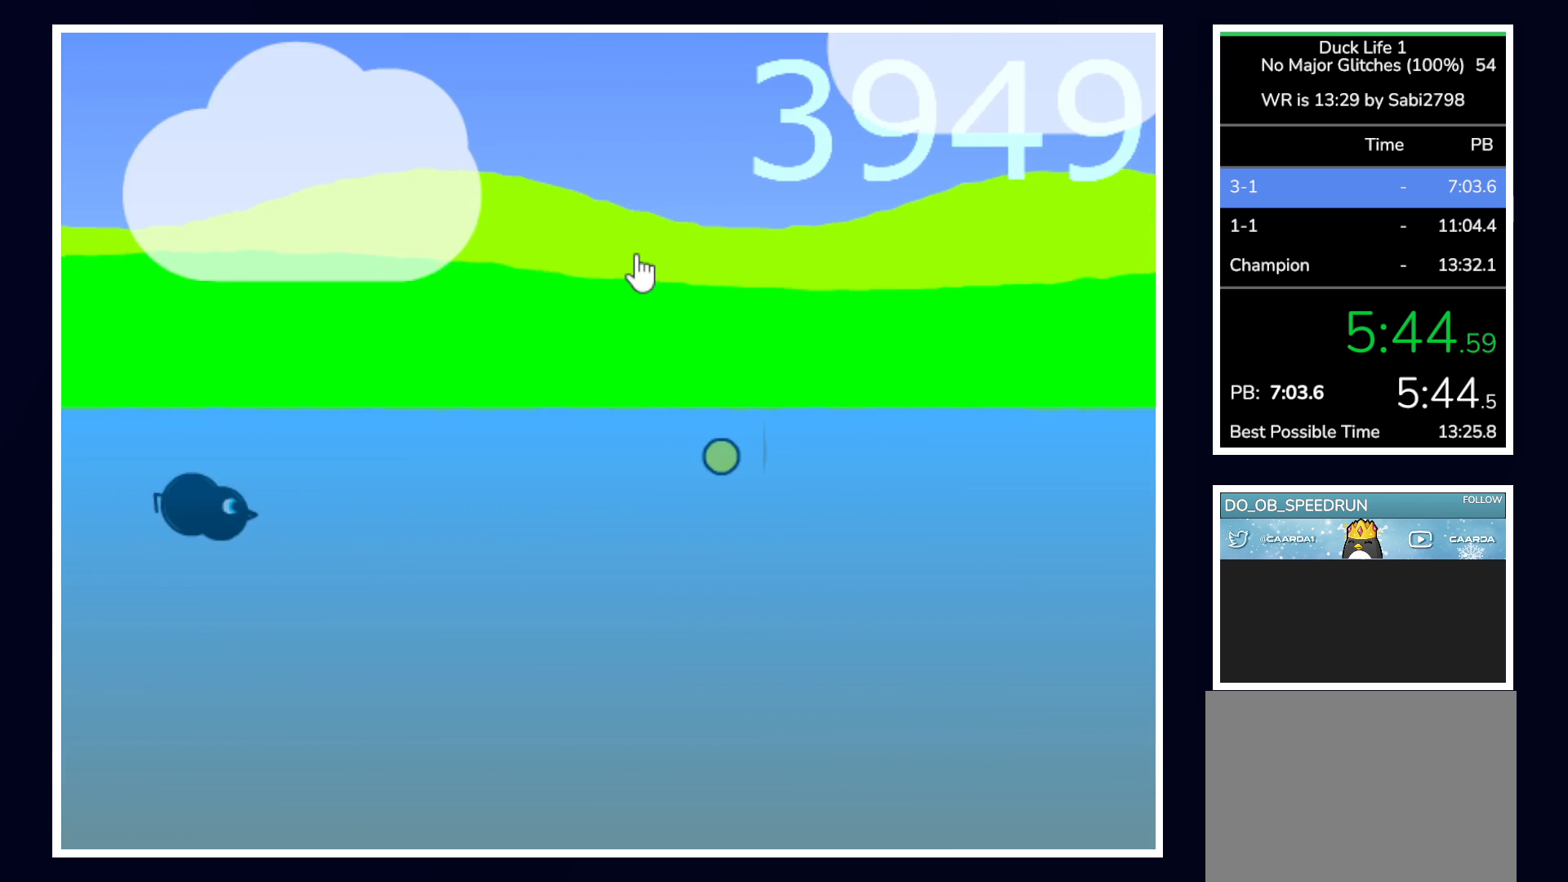
{"keys": [], "mouse": [], "events": []}
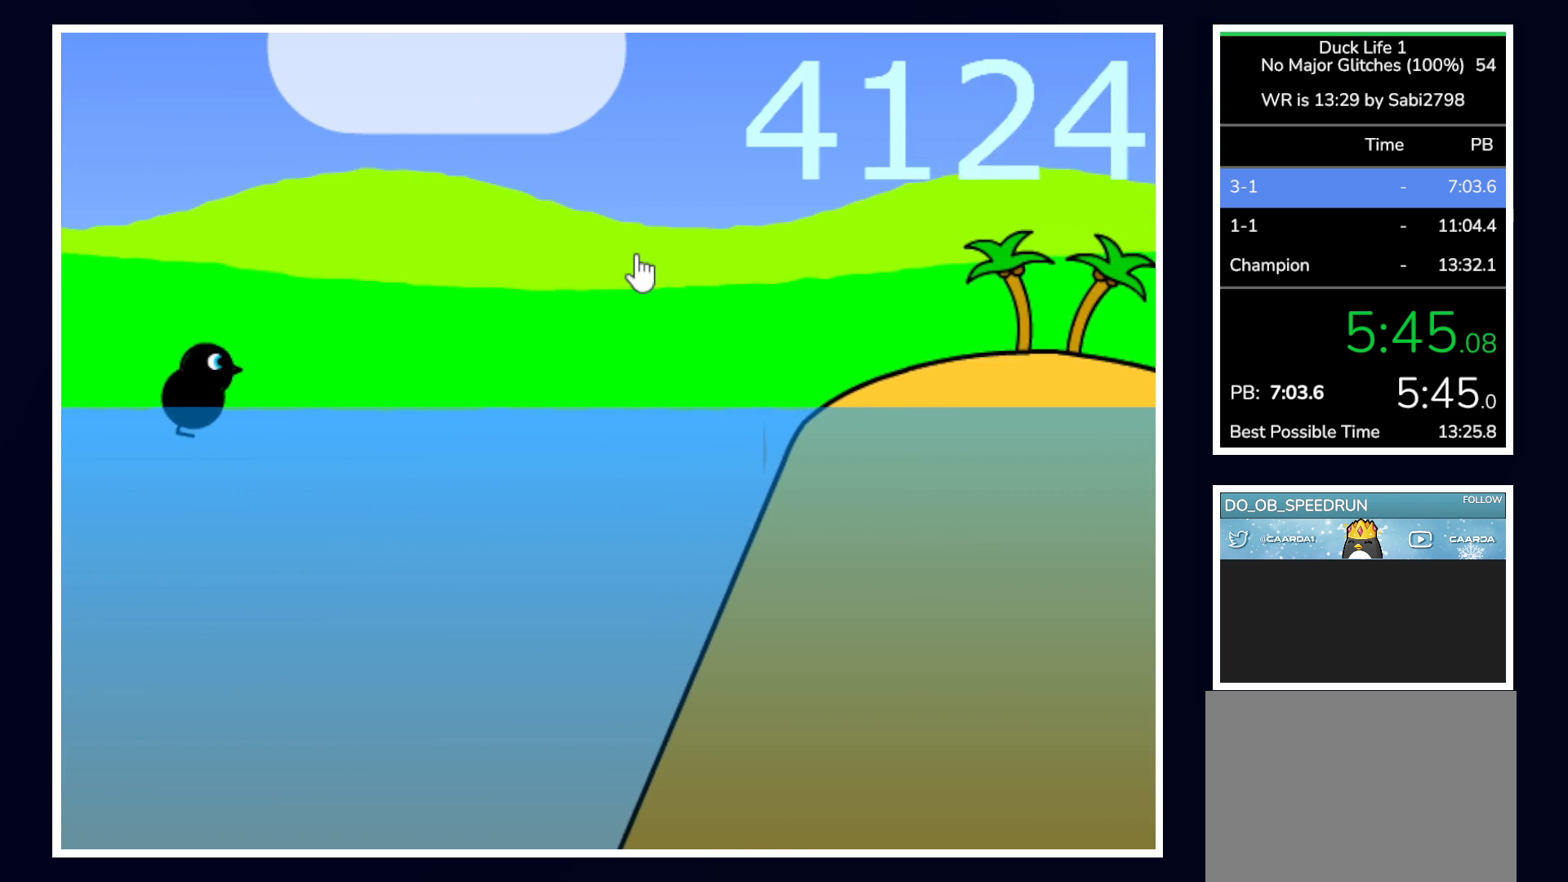
{"keys": [], "mouse": [], "events": [[50, "up", "down"], [250, "up", "up"]]}
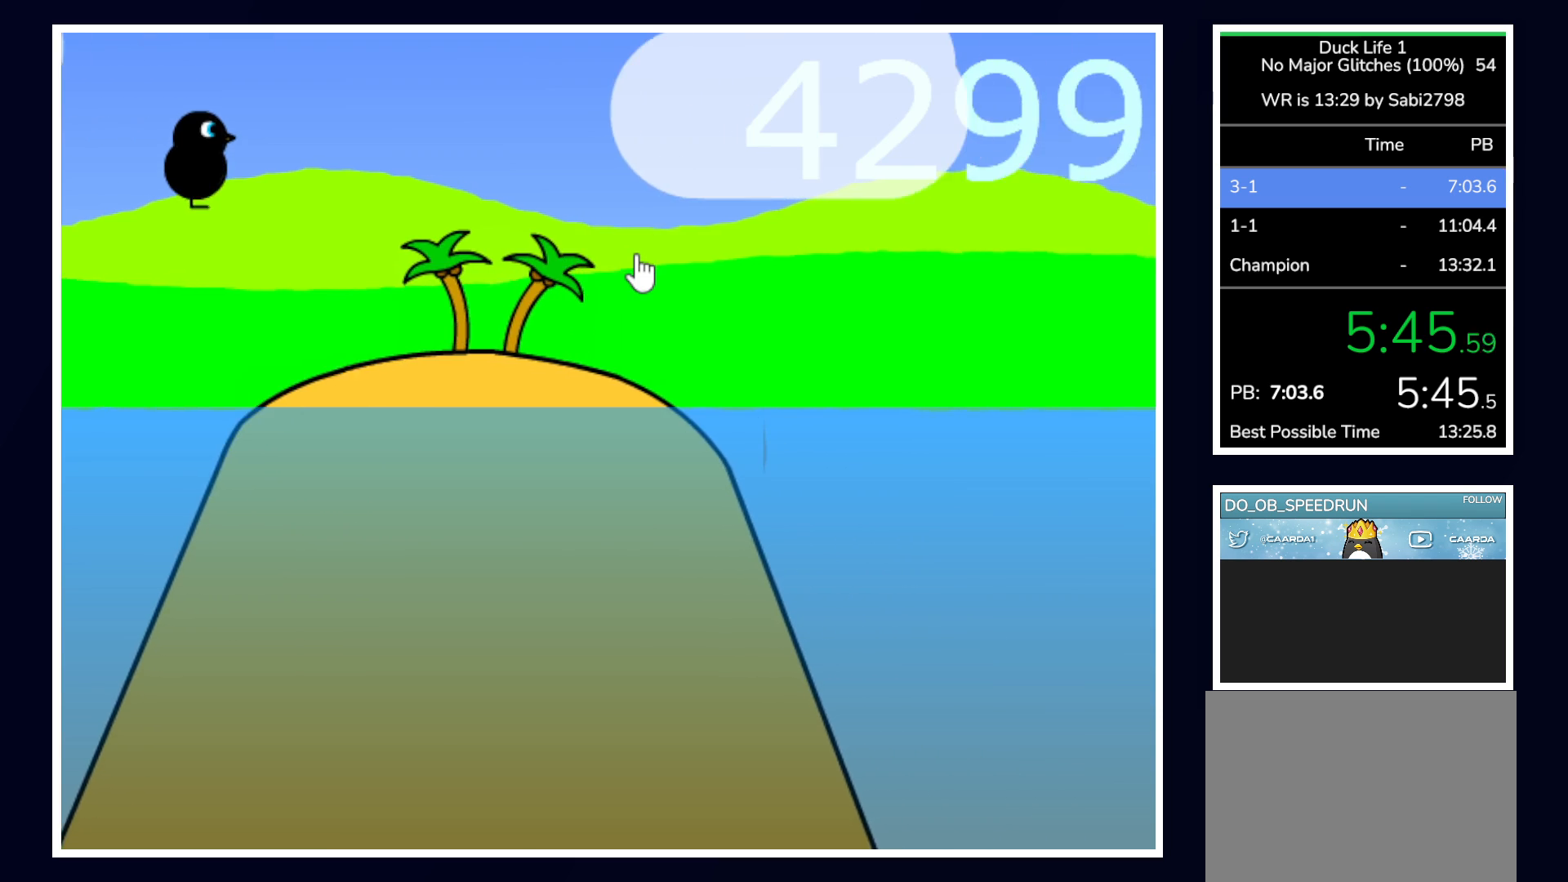
{"keys": [], "mouse": [], "events": []}
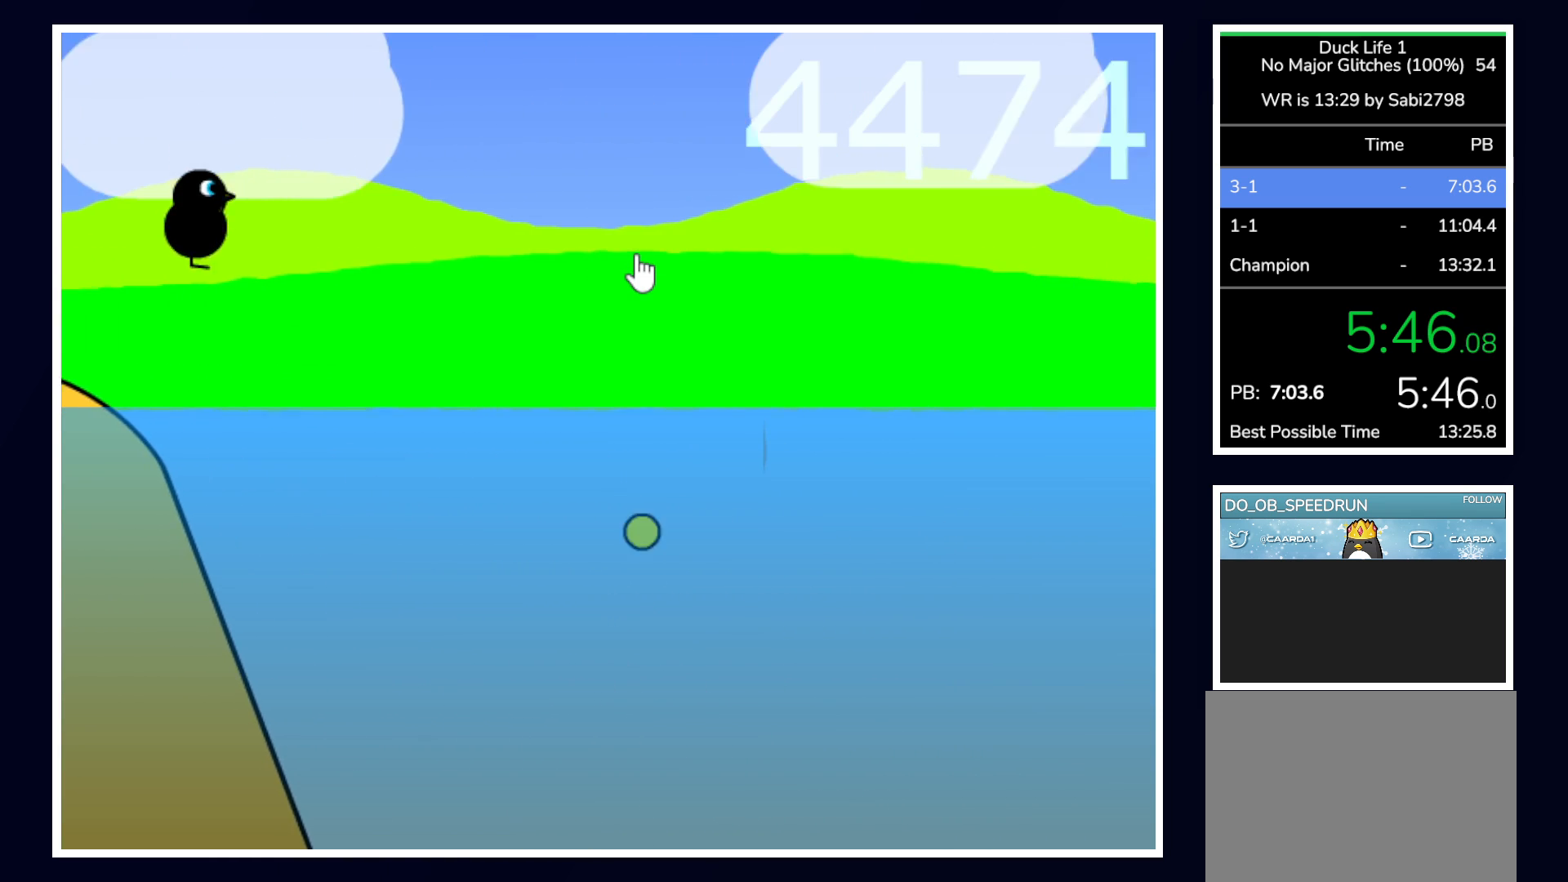
{"keys": [], "mouse": [], "events": []}
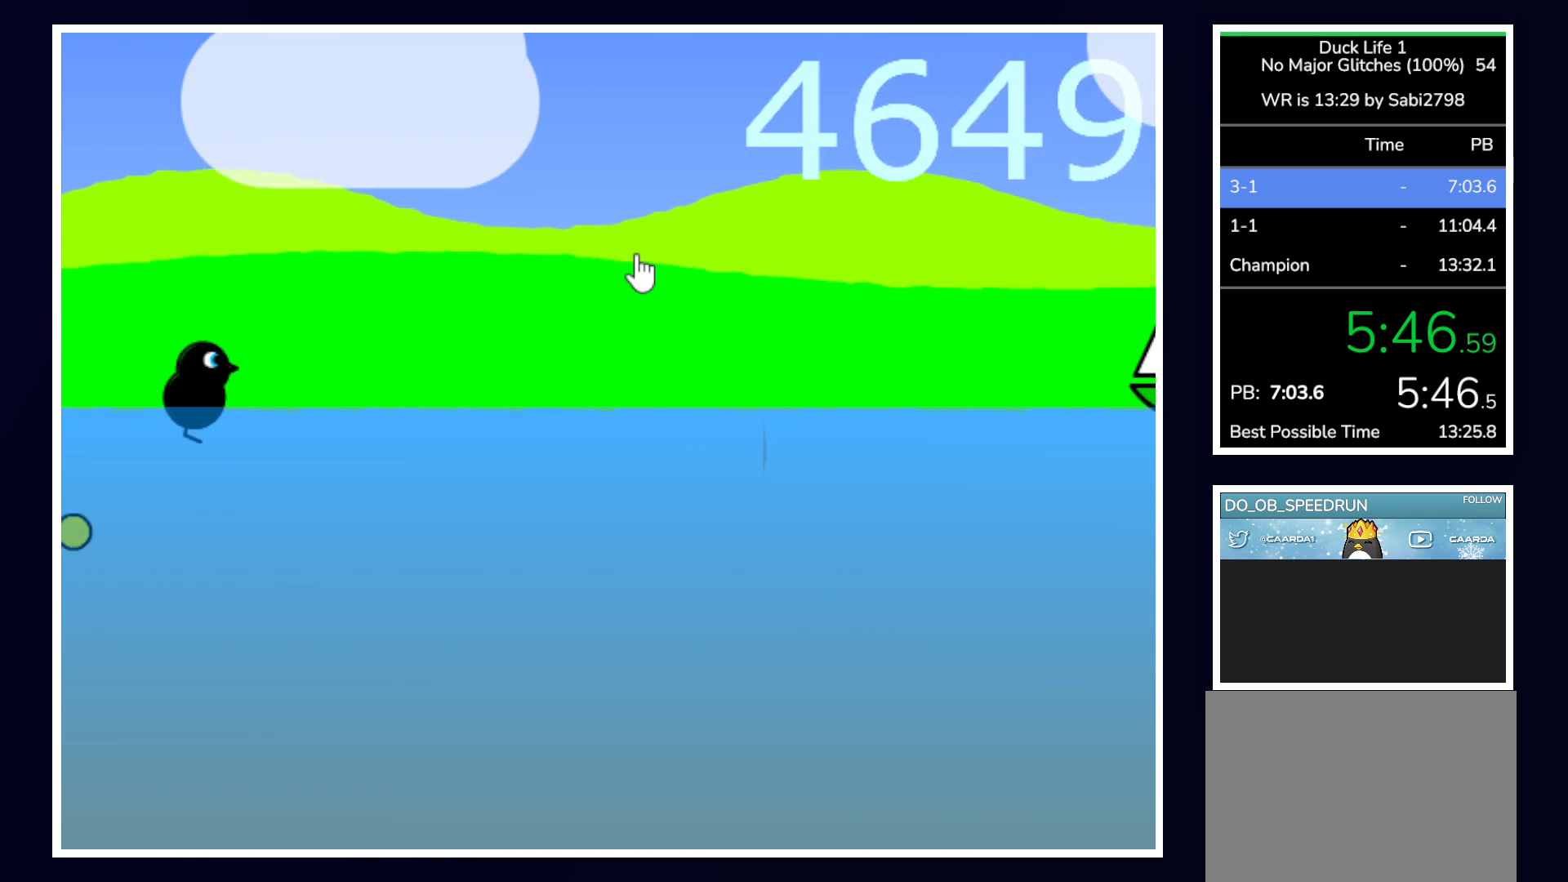
{"keys": ["down"], "mouse": [], "events": [[383, "down", "down"]]}
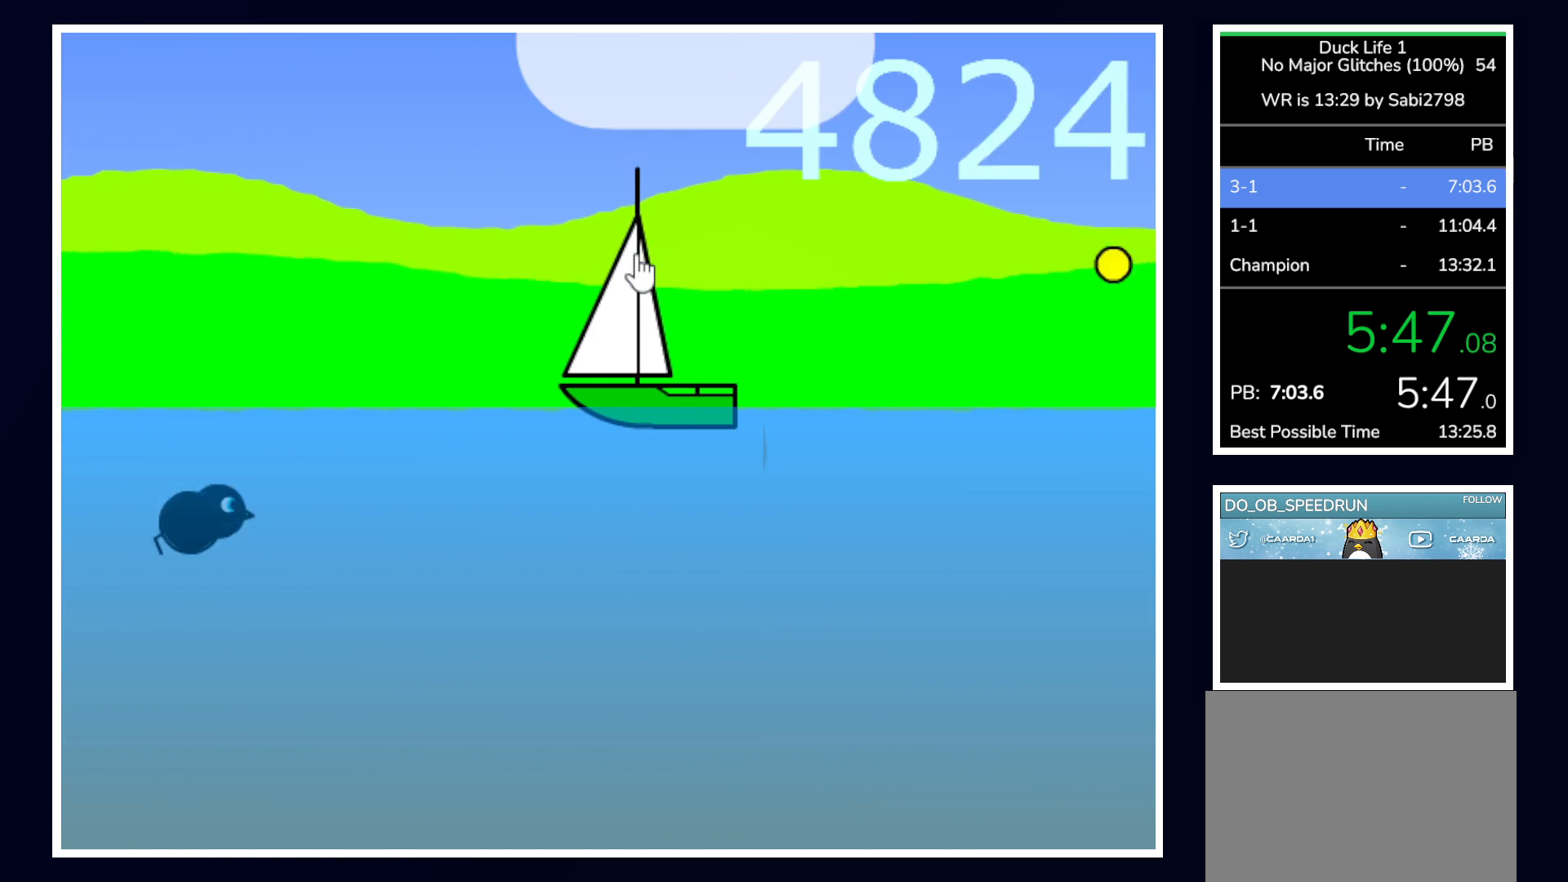
{"keys": [], "mouse": [], "events": [[167, "down", "up"]]}